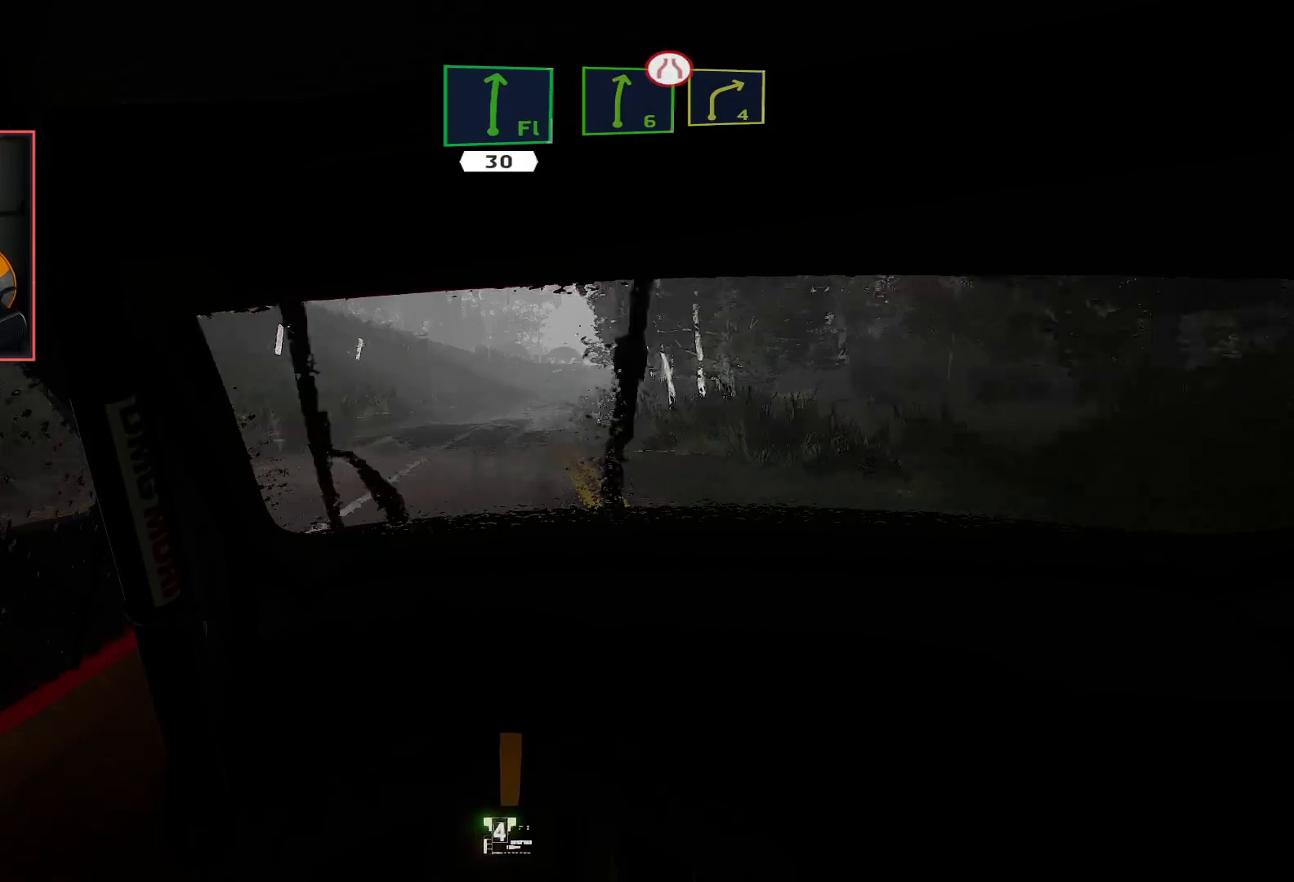
Gameplay with a controller (Xbox layout); each line is a JSON object with the inputs held at the frame after it. "events" lists button and stick changes between this image and that frame as [ms after this image, input, new state], when the widget could be followed in between.
{"buttons": ["R2"], "left_stick": "down-right", "right_stick": "center", "events": [[283, "left_stick", "right"], [350, "left_stick", "down-right"]]}
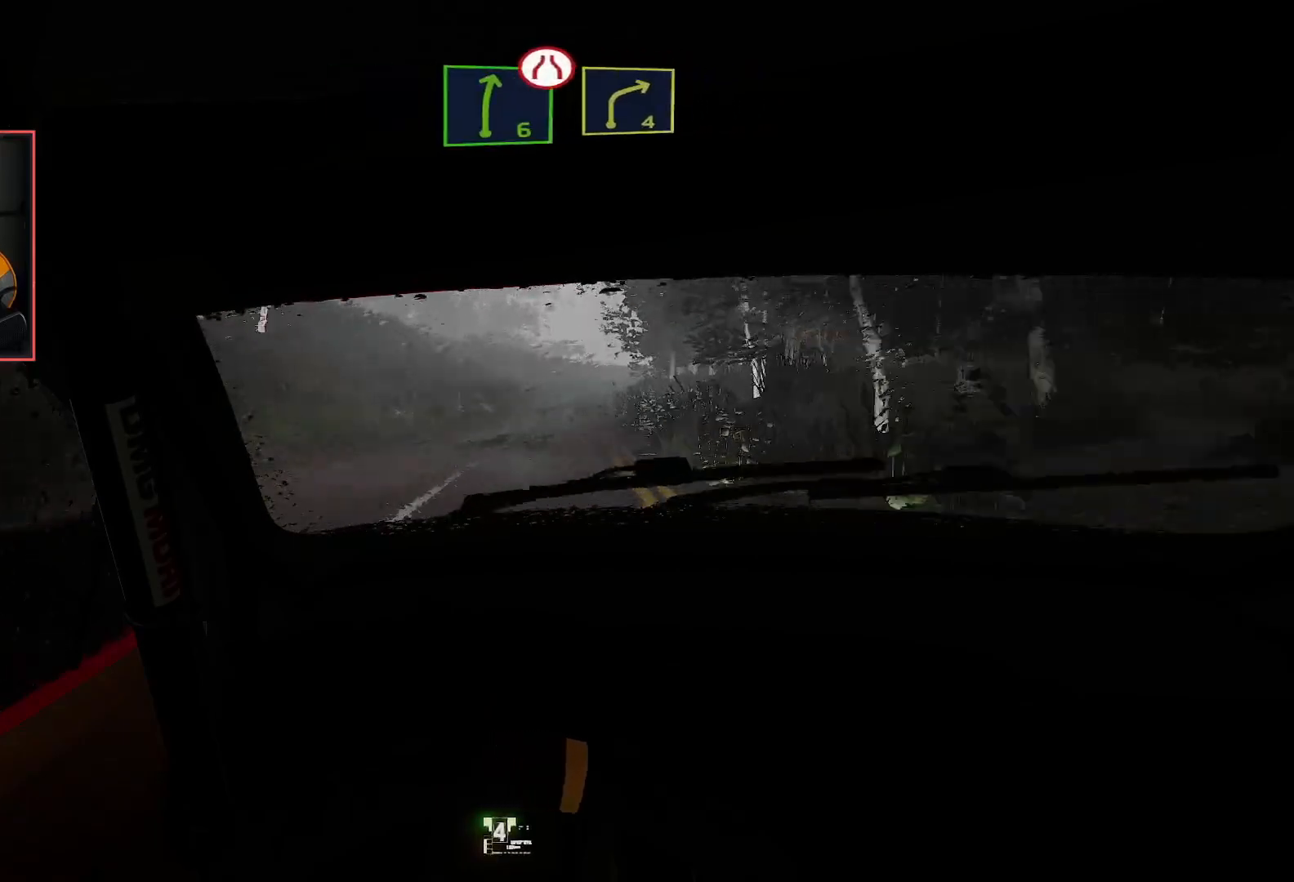
{"buttons": ["R2"], "left_stick": "center", "right_stick": "center", "events": [[33, "left_stick", "center"], [150, "left_stick", "right"], [267, "left_stick", "center"]]}
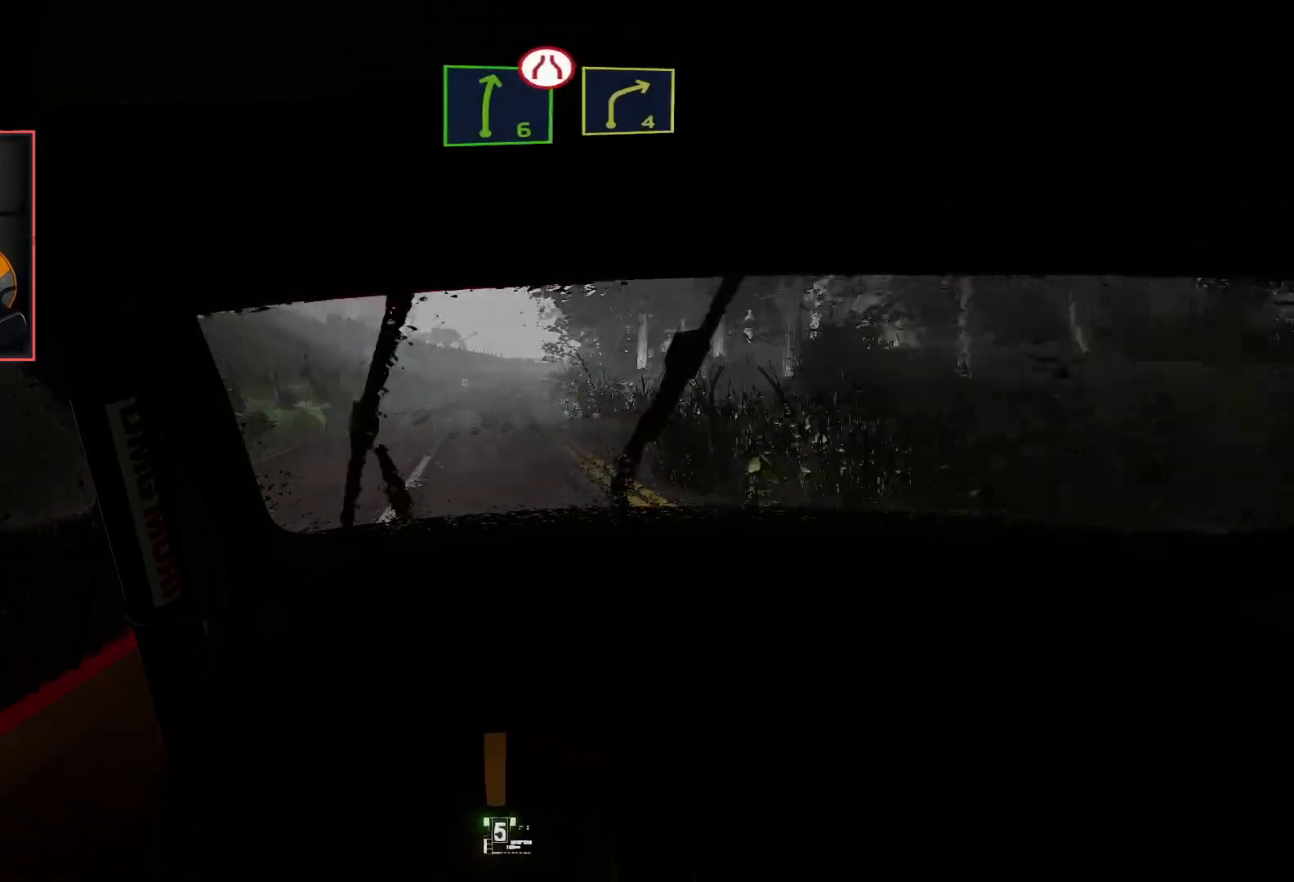
{"buttons": ["R2"], "left_stick": "center", "right_stick": "center", "events": [[300, "left_stick", "right"], [450, "left_stick", "center"]]}
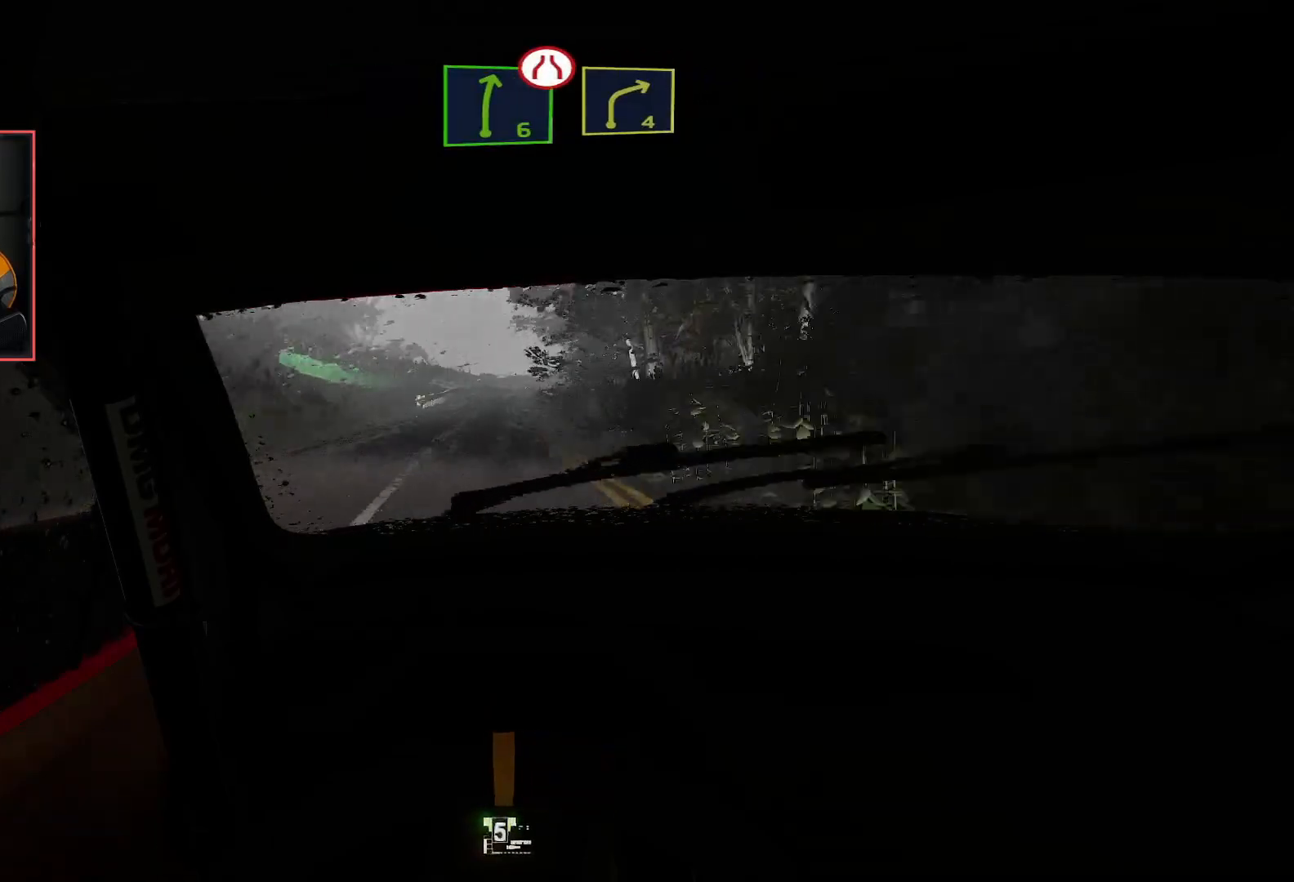
{"buttons": ["R2"], "left_stick": "center", "right_stick": "center", "events": [[233, "left_stick", "left"], [400, "left_stick", "center"]]}
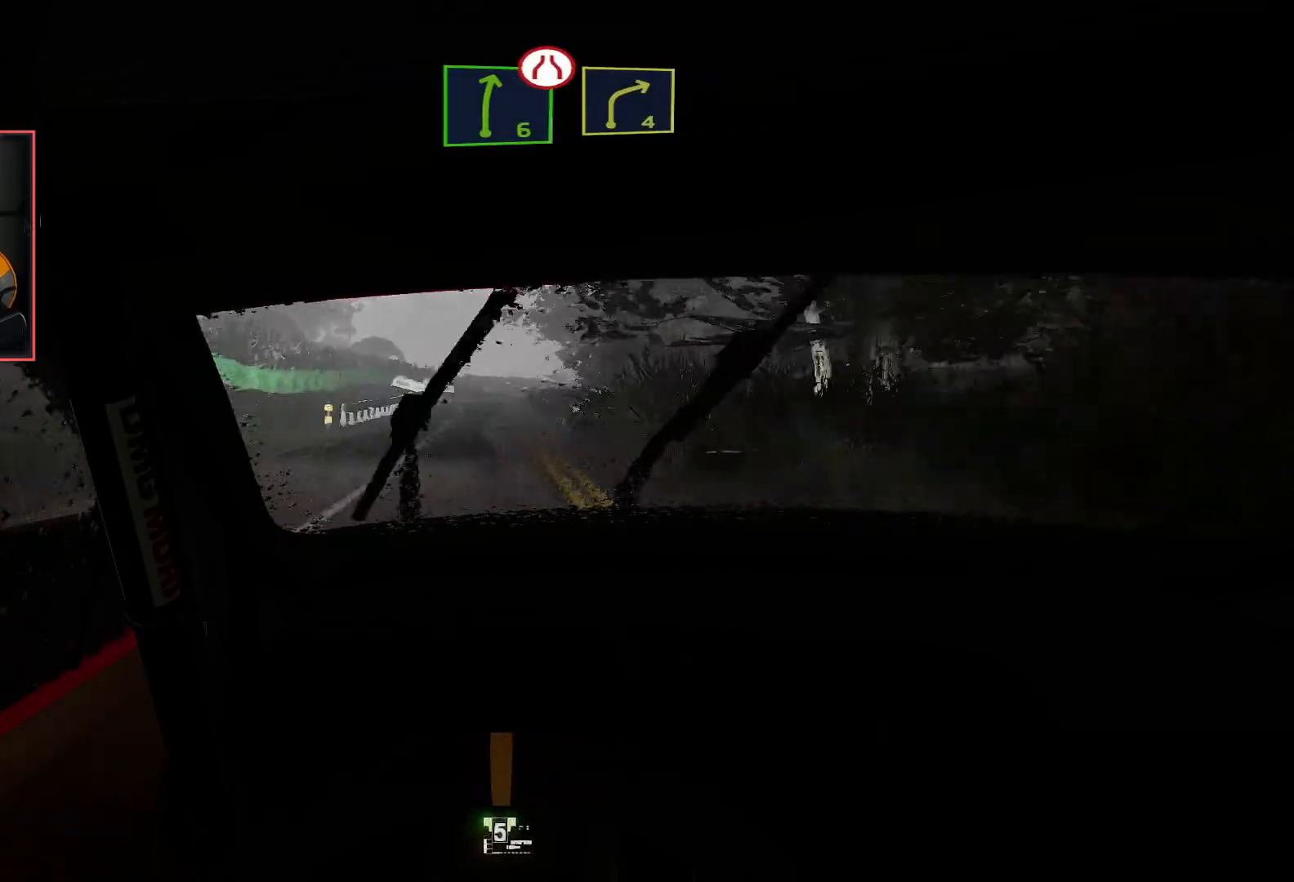
{"buttons": ["L2"], "left_stick": "center", "right_stick": "center", "events": [[183, "L2", "down"], [233, "R2", "up"], [283, "L2", "up"], [367, "L2", "down"]]}
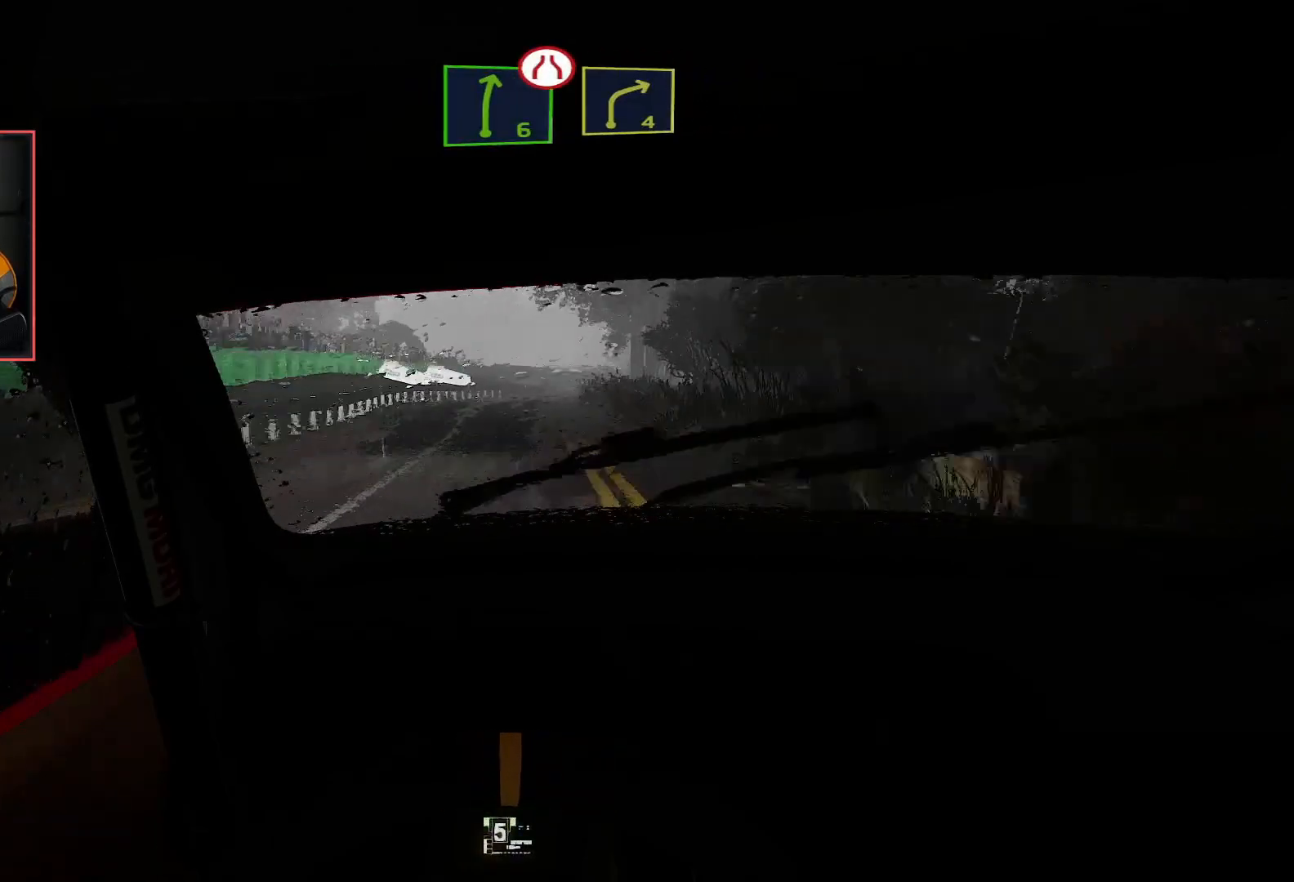
{"buttons": ["R2"], "left_stick": "center", "right_stick": "center", "events": [[50, "L2", "up"], [133, "R2", "down"], [300, "left_stick", "right"], [367, "left_stick", "down-right"], [467, "left_stick", "center"]]}
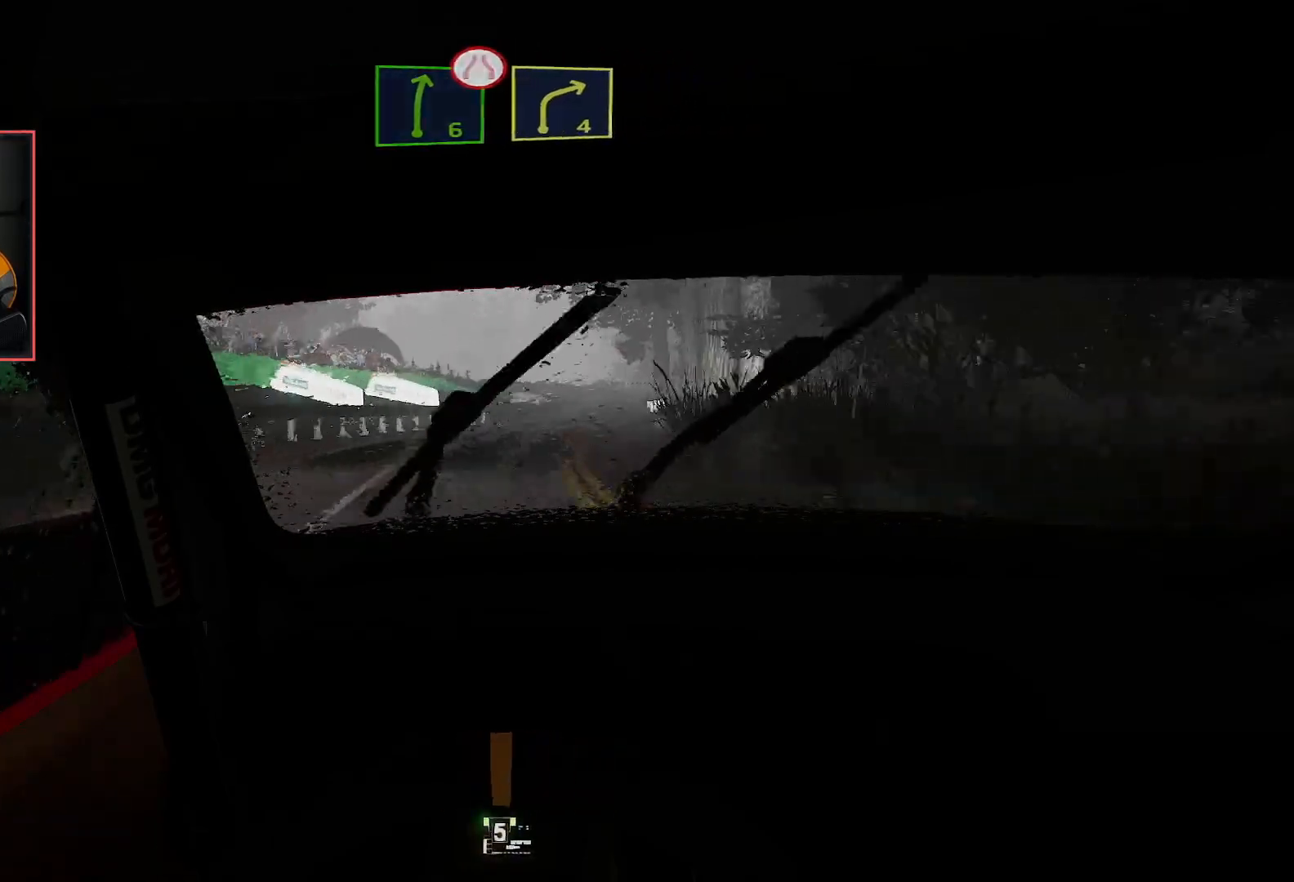
{"buttons": [], "left_stick": "center", "right_stick": "center", "events": [[150, "R2", "up"], [250, "L2", "down"], [433, "L2", "up"]]}
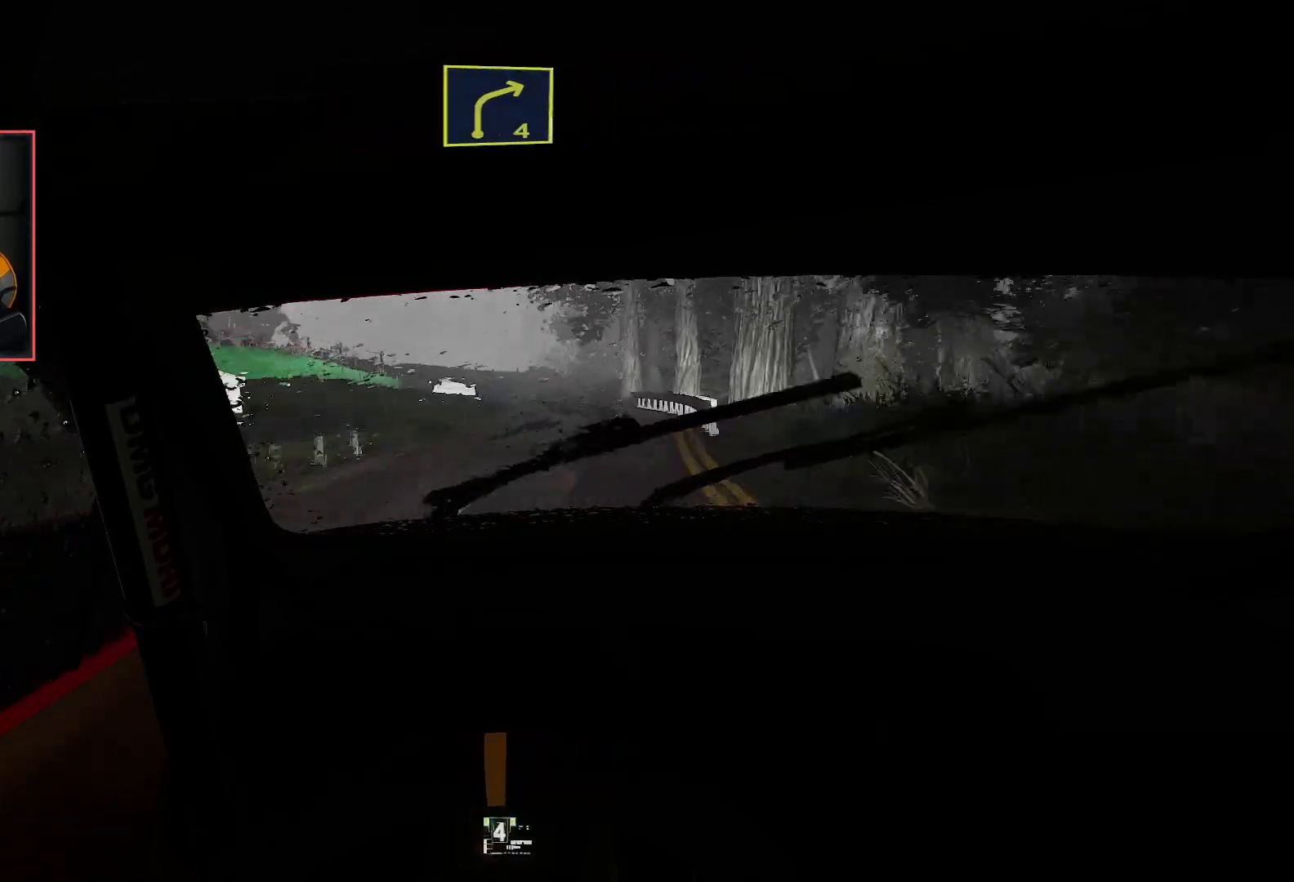
{"buttons": ["R2"], "left_stick": "center", "right_stick": "center", "events": [[17, "left_stick", "right"], [183, "left_stick", "center"], [233, "R2", "down"]]}
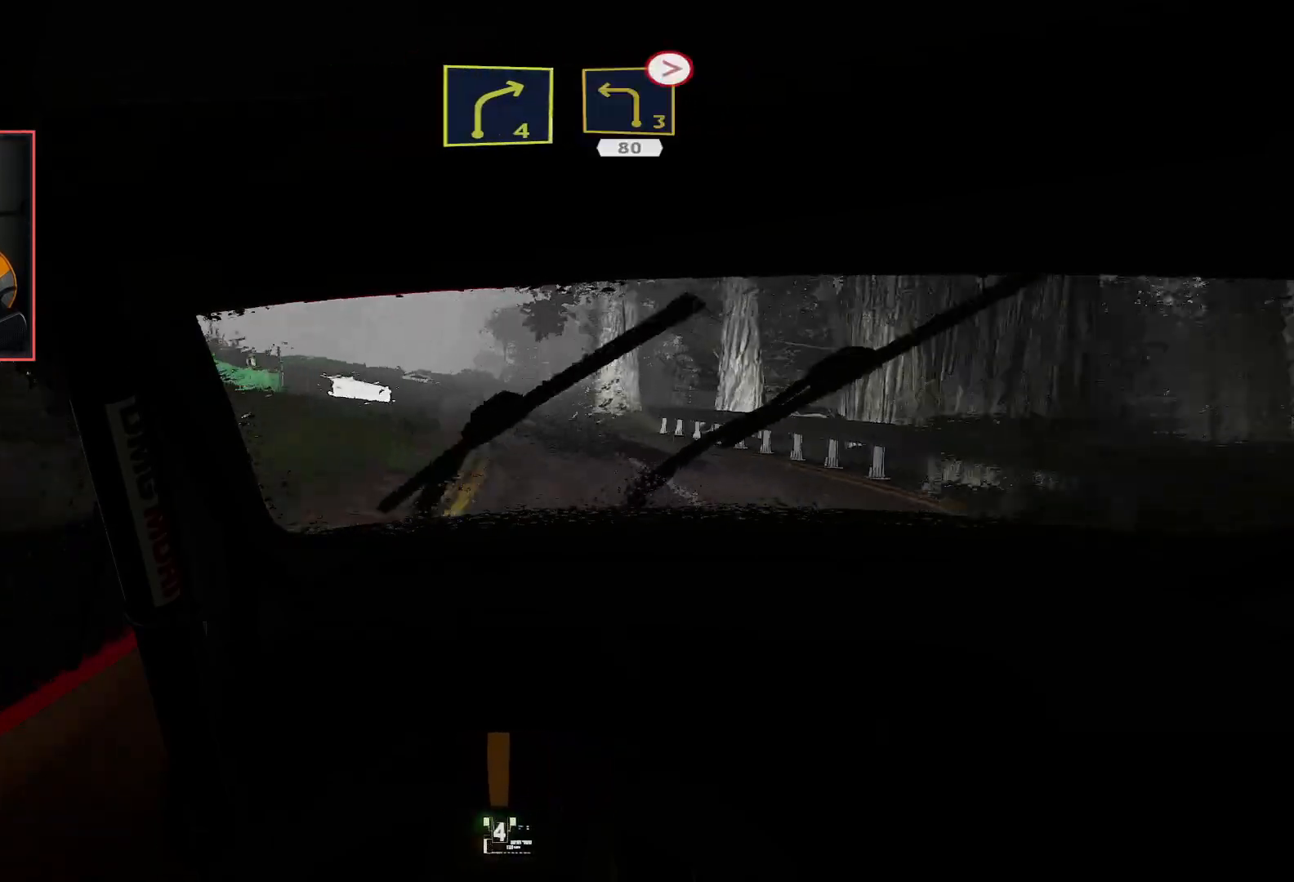
{"buttons": ["R2"], "left_stick": "center", "right_stick": "center", "events": []}
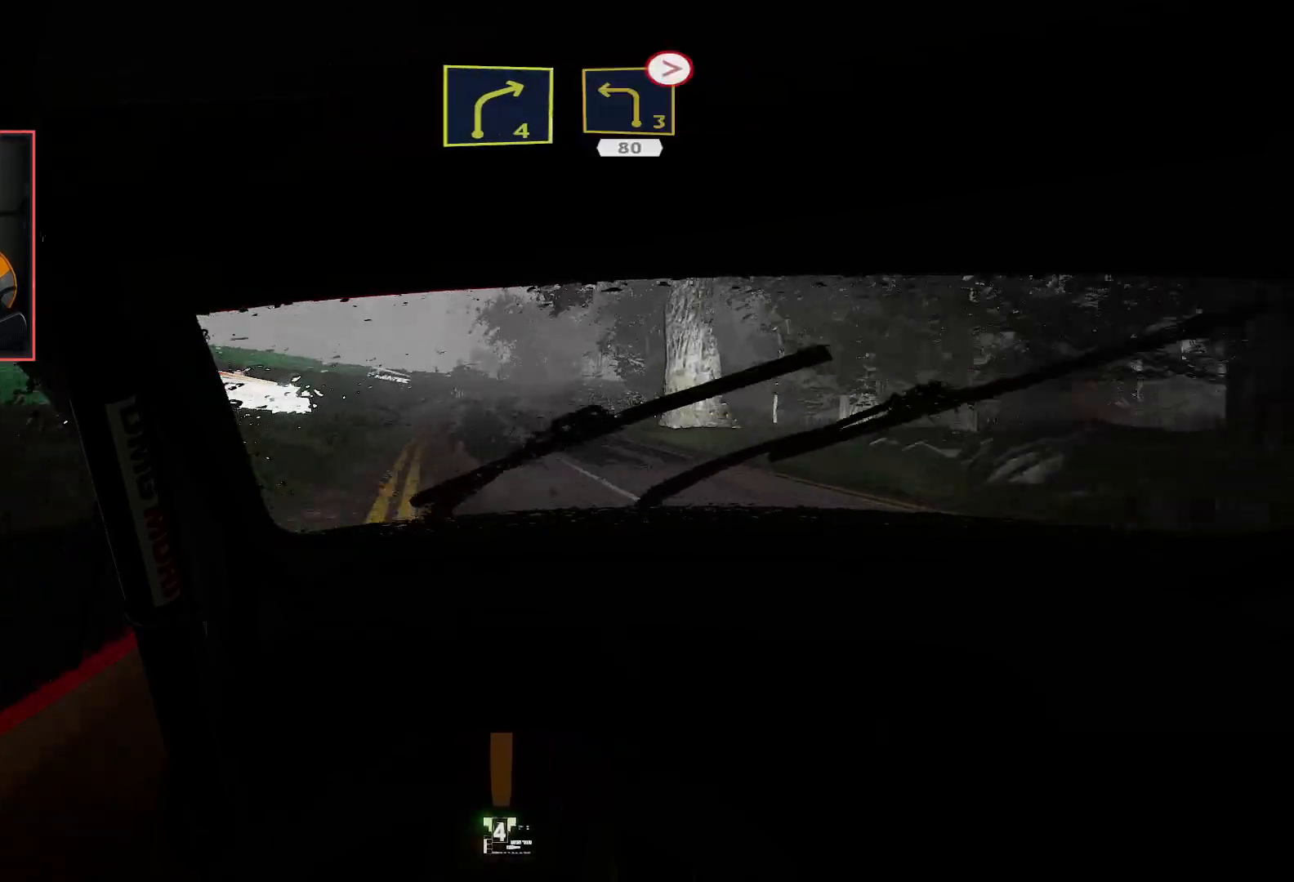
{"buttons": ["R2"], "left_stick": "center", "right_stick": "center", "events": []}
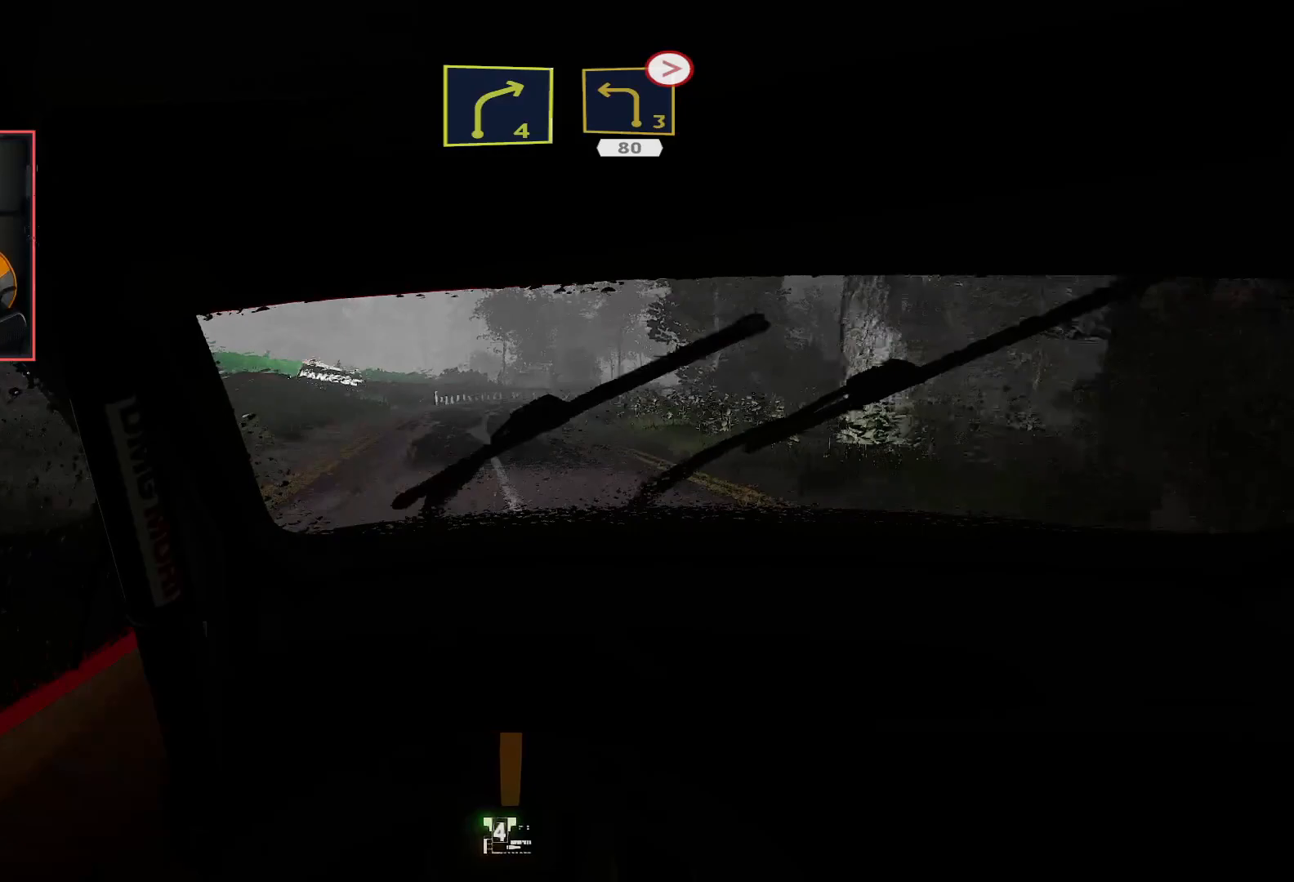
{"buttons": ["L2"], "left_stick": "center", "right_stick": "center", "events": [[283, "L2", "down"], [300, "R2", "up"]]}
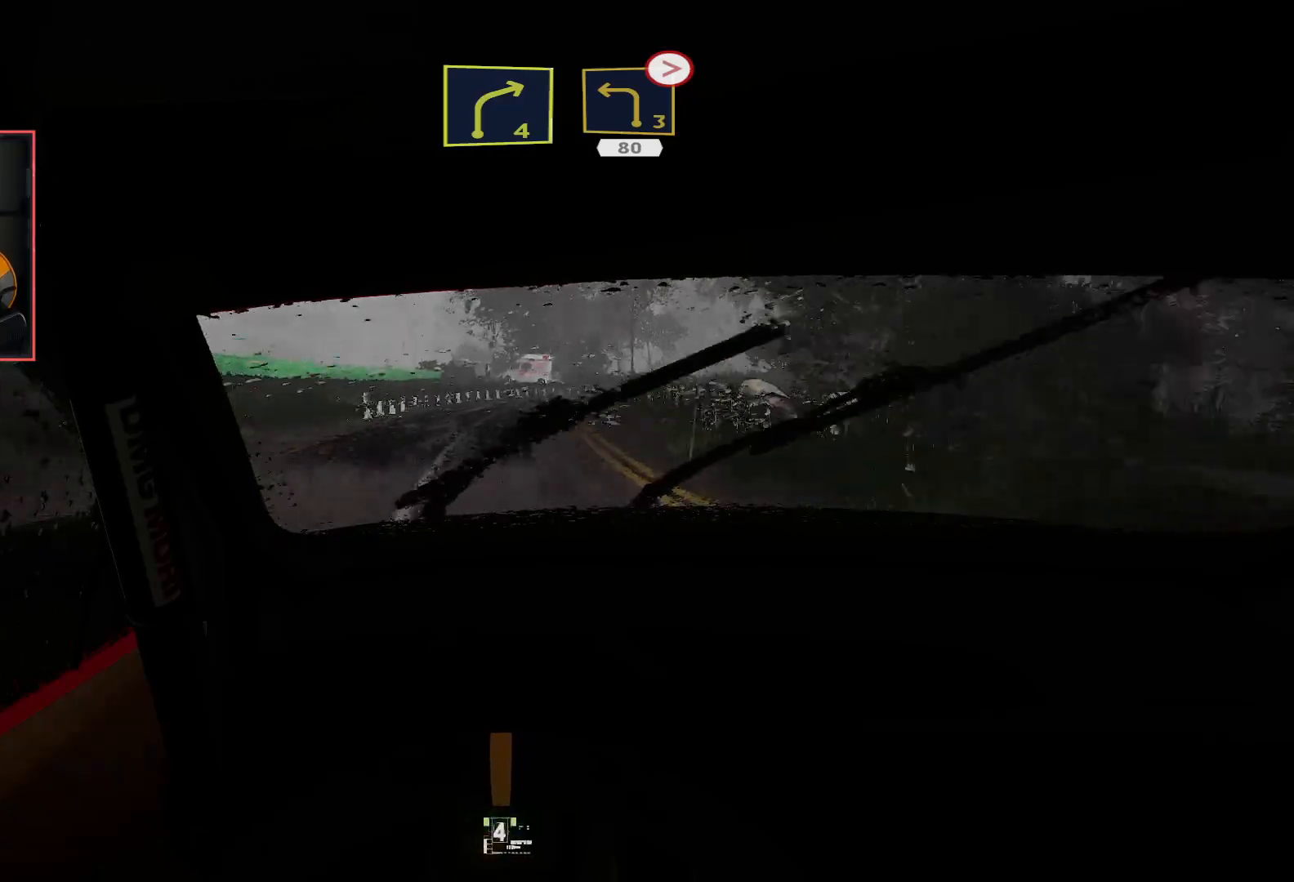
{"buttons": [], "left_stick": "center", "right_stick": "center", "events": [[100, "left_stick", "right"], [167, "left_stick", "down-right"], [367, "left_stick", "center"], [417, "L2", "up"]]}
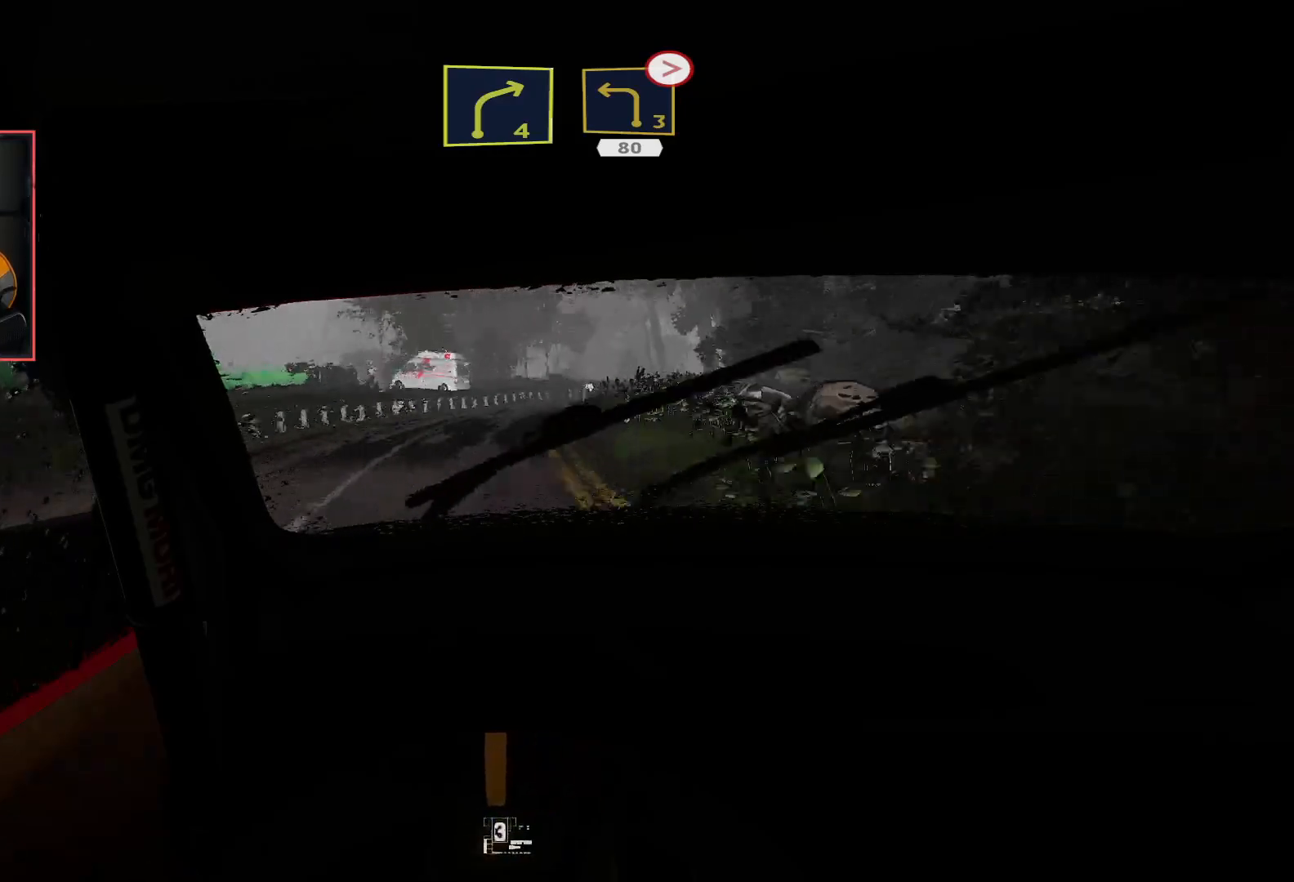
{"buttons": ["R2"], "left_stick": "center", "right_stick": "center", "events": [[33, "R2", "down"], [100, "left_stick", "left"], [300, "left_stick", "center"]]}
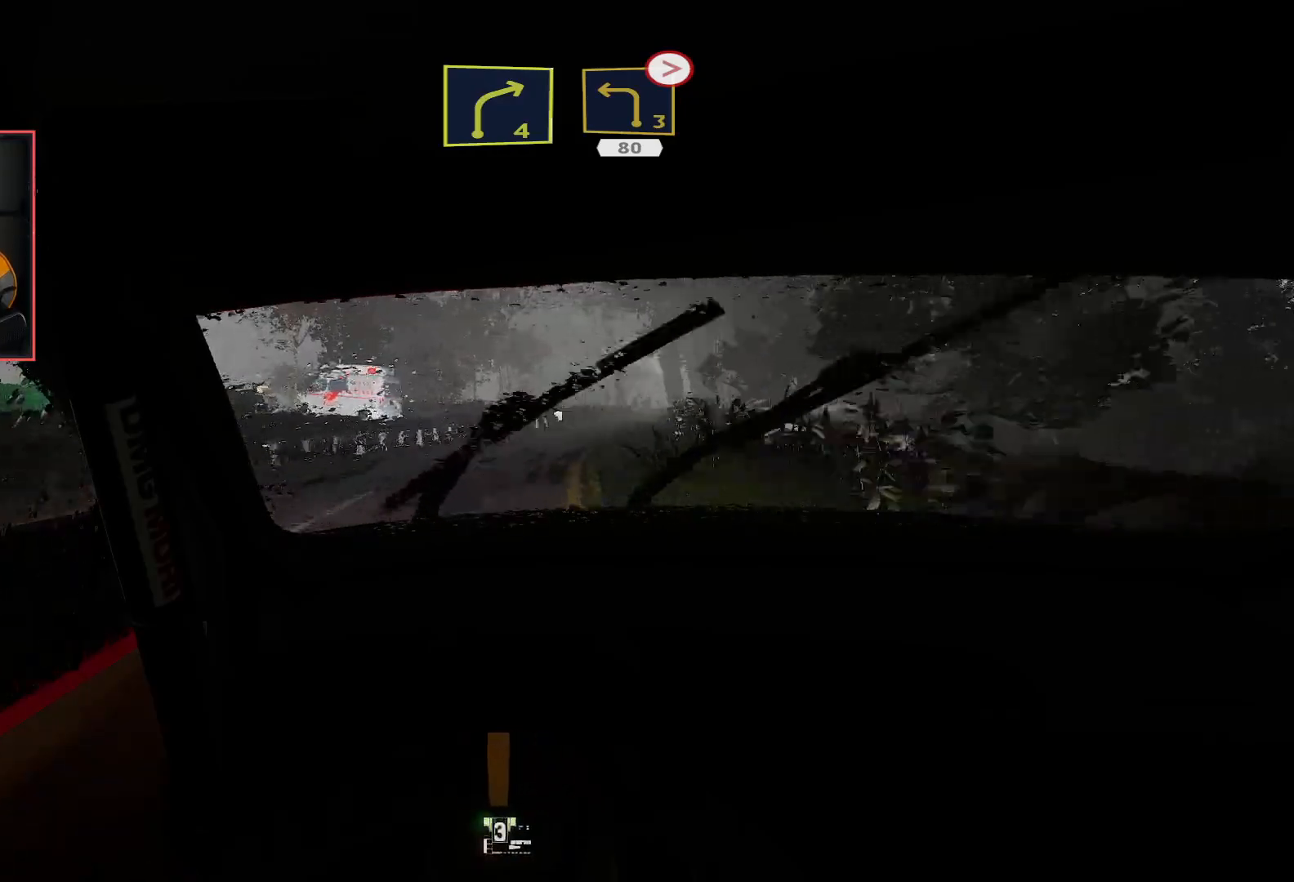
{"buttons": ["R2"], "left_stick": "right", "right_stick": "center", "events": [[67, "left_stick", "right"], [283, "left_stick", "center"], [400, "left_stick", "right"]]}
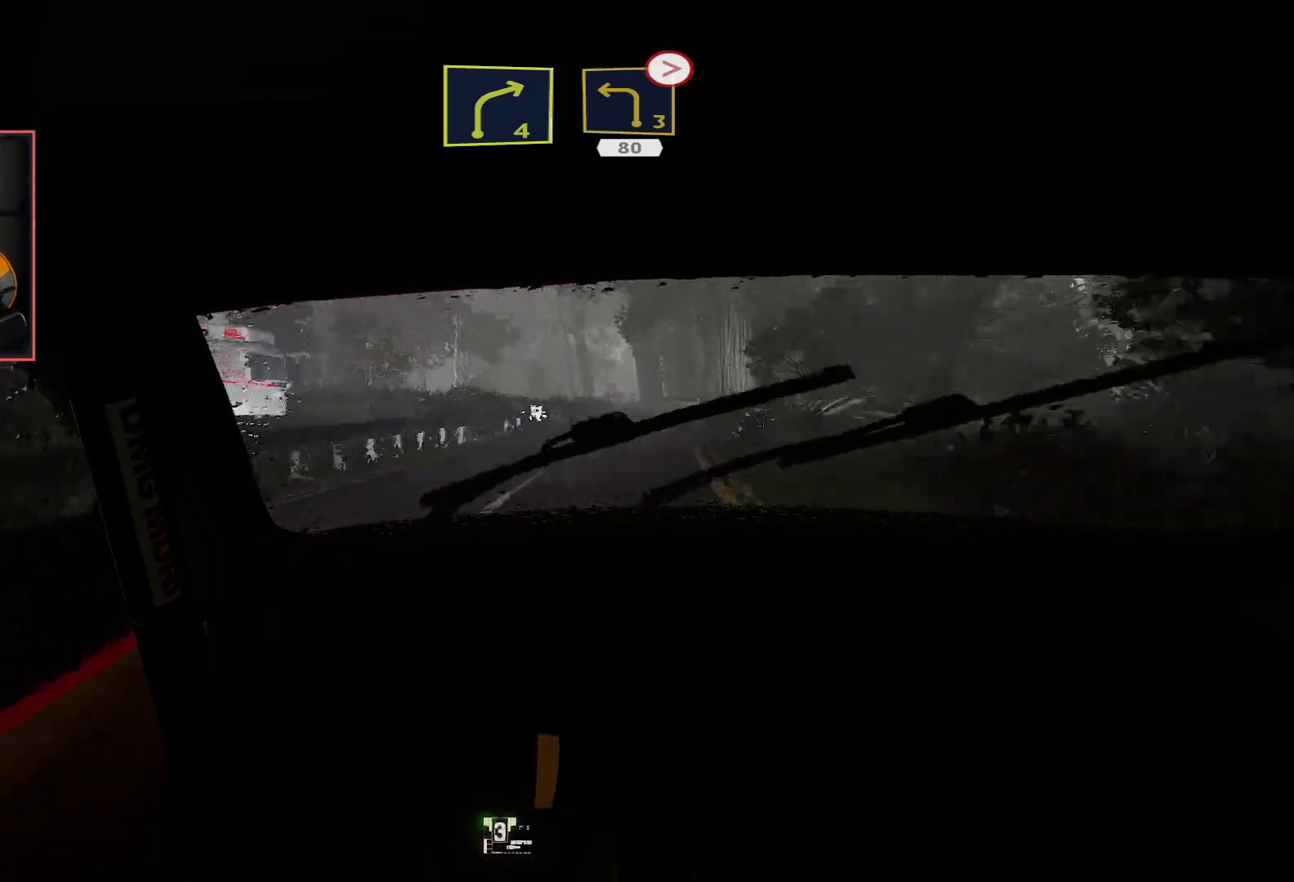
{"buttons": ["R2"], "left_stick": "center", "right_stick": "center", "events": [[67, "R2", "up"], [167, "left_stick", "center"], [300, "R2", "down"]]}
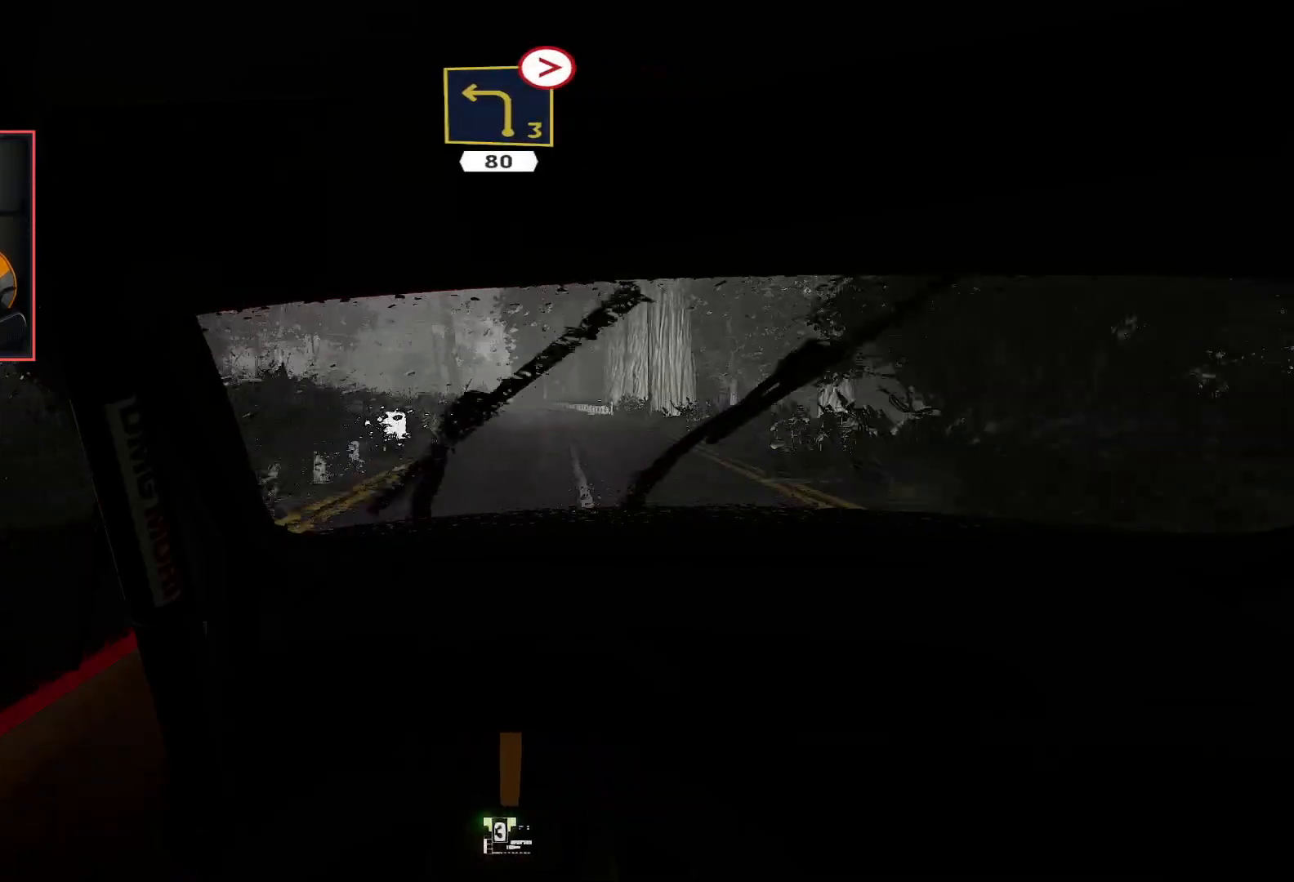
{"buttons": ["R2"], "left_stick": "center", "right_stick": "center", "events": [[233, "left_stick", "right"], [417, "left_stick", "center"]]}
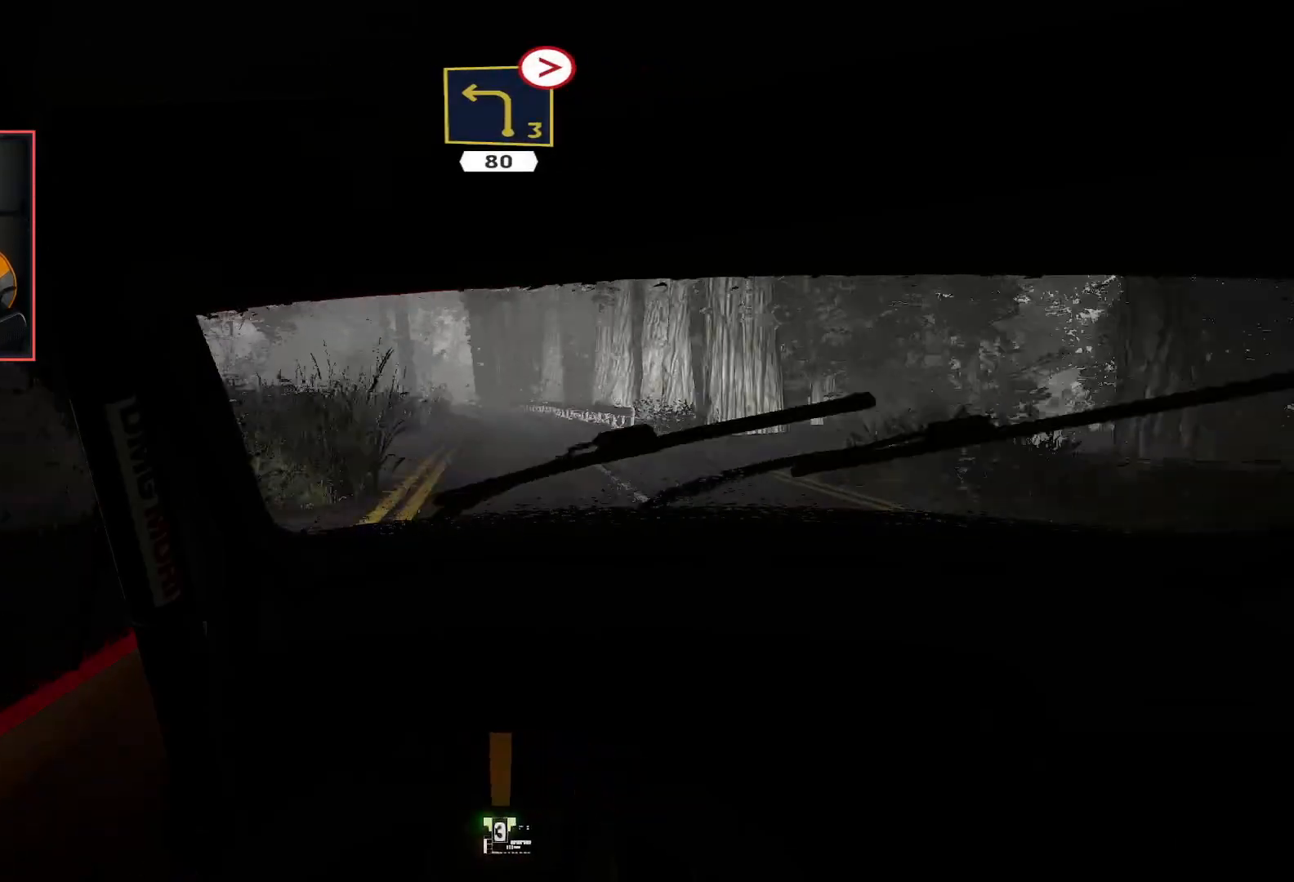
{"buttons": ["R2"], "left_stick": "center", "right_stick": "center", "events": [[200, "left_stick", "left"], [400, "left_stick", "center"]]}
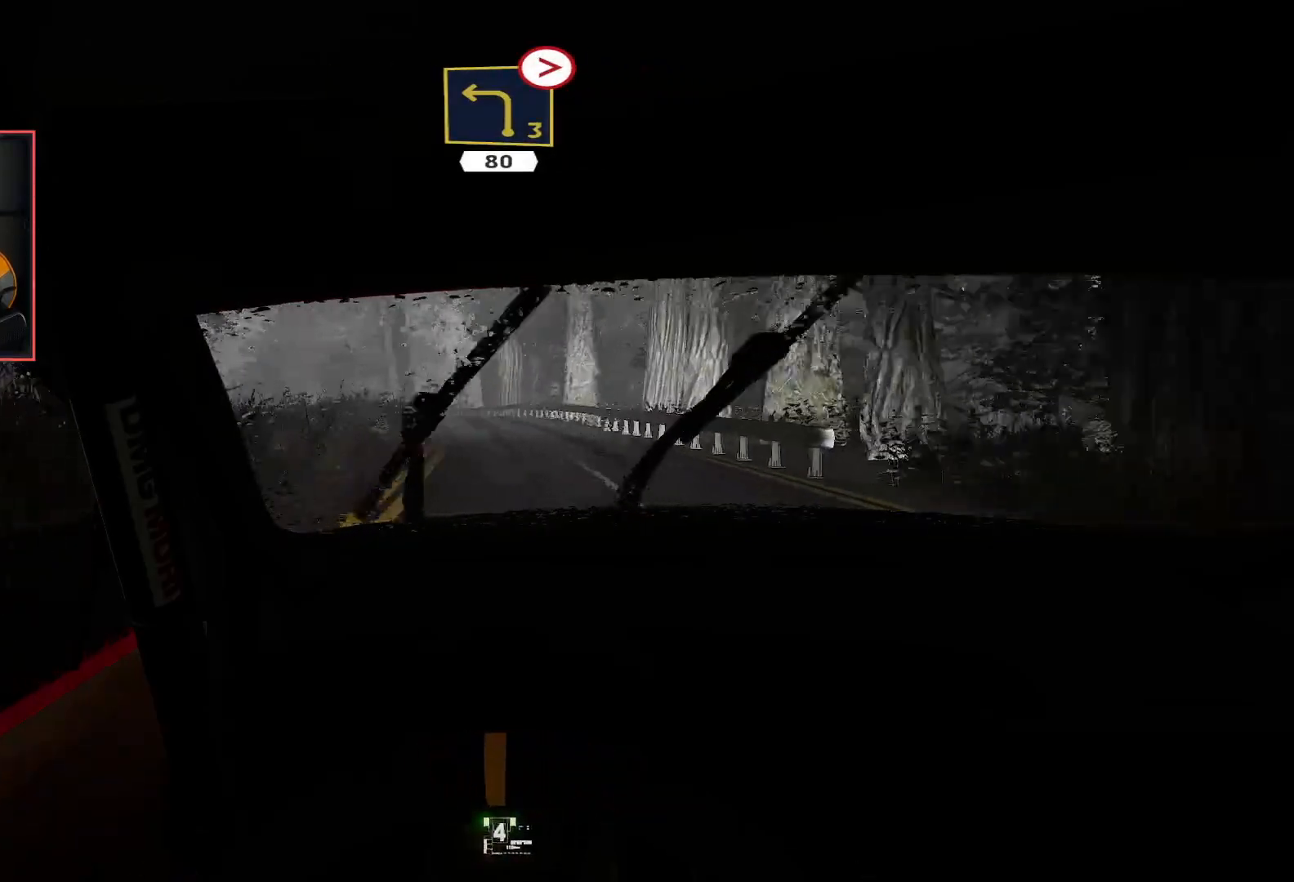
{"buttons": ["R2"], "left_stick": "center", "right_stick": "center", "events": [[217, "left_stick", "left"], [400, "left_stick", "center"]]}
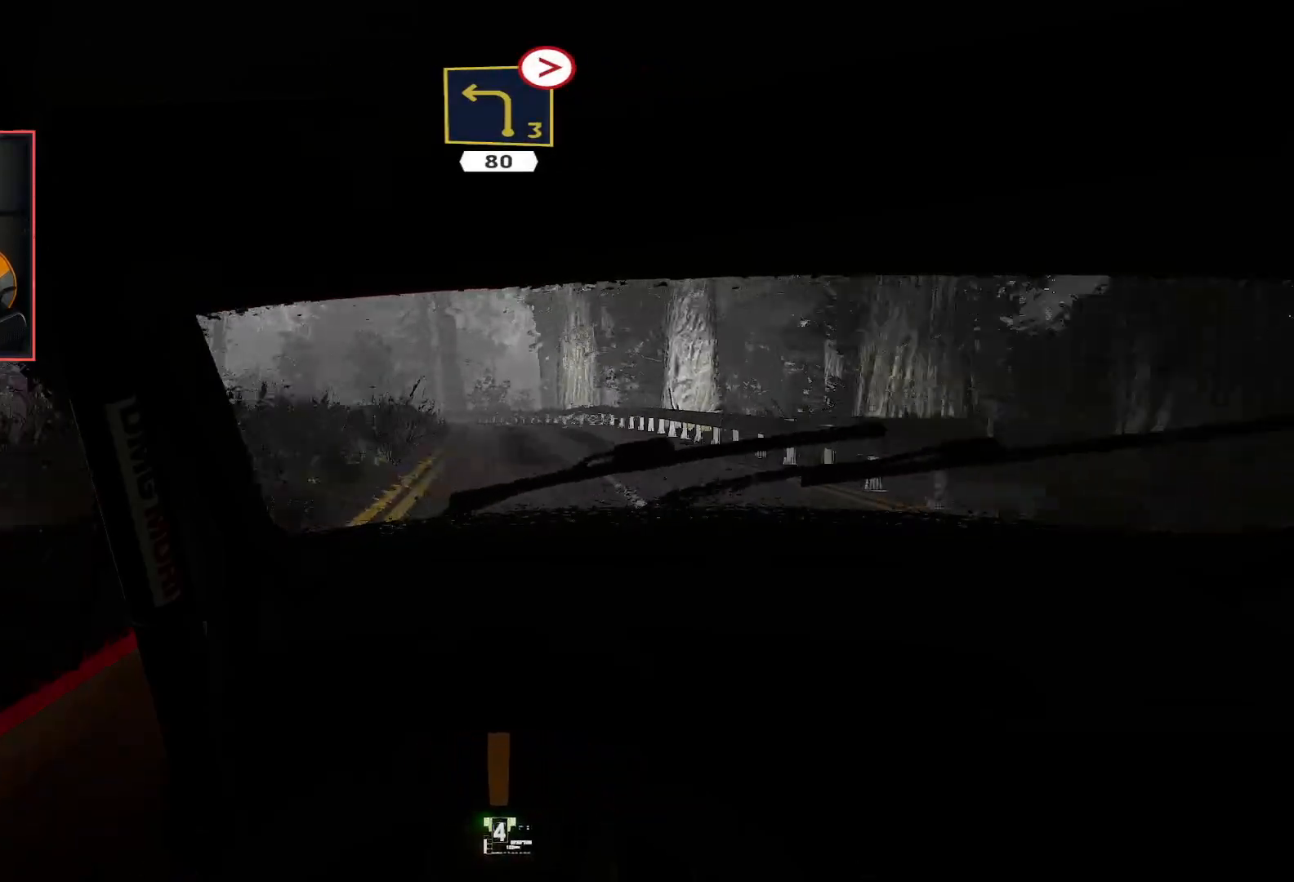
{"buttons": ["L2"], "left_stick": "left", "right_stick": "center", "events": [[33, "L2", "down"], [33, "R2", "up"], [433, "left_stick", "left"]]}
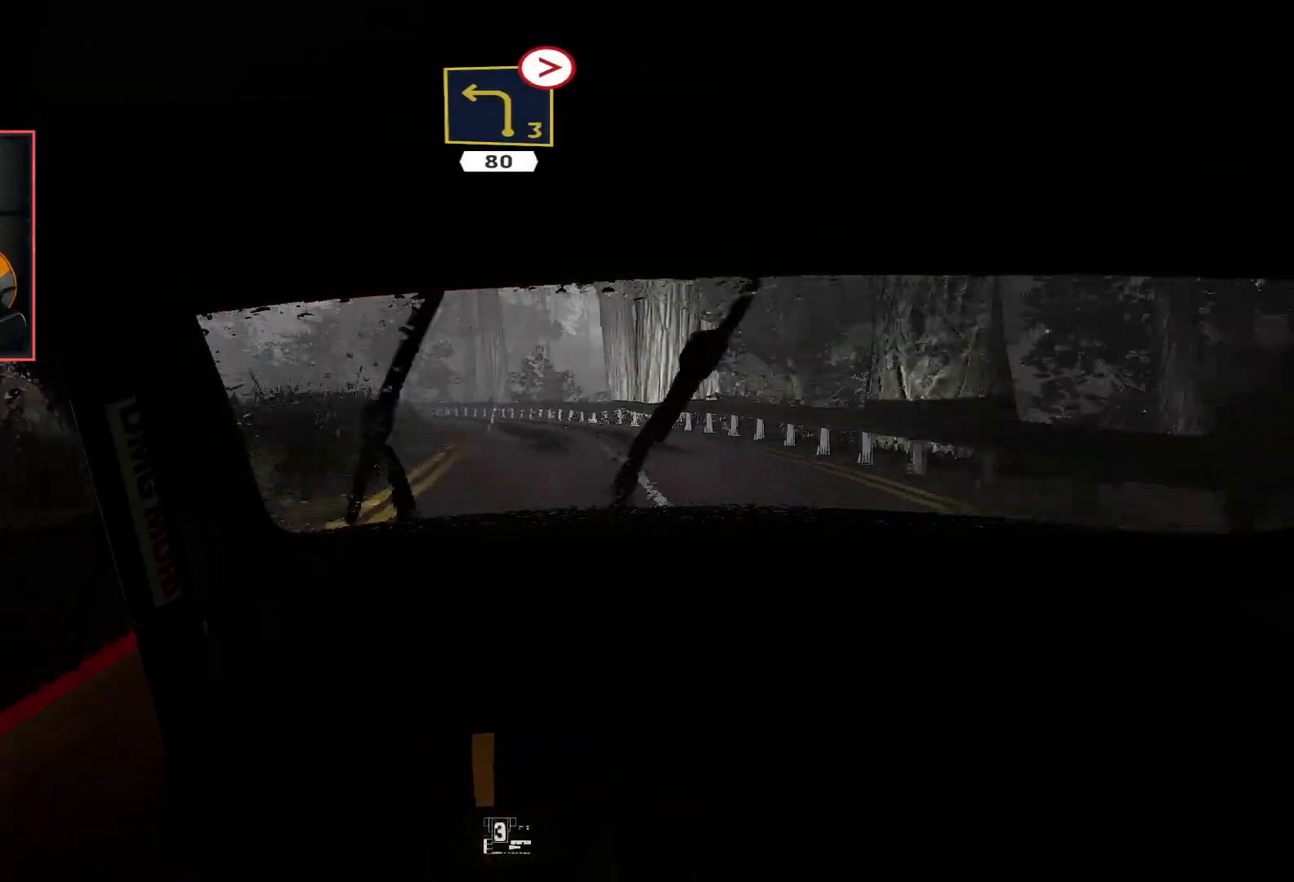
{"buttons": ["R2"], "left_stick": "center", "right_stick": "center", "events": [[150, "L2", "up"], [233, "R2", "down"], [250, "left_stick", "center"]]}
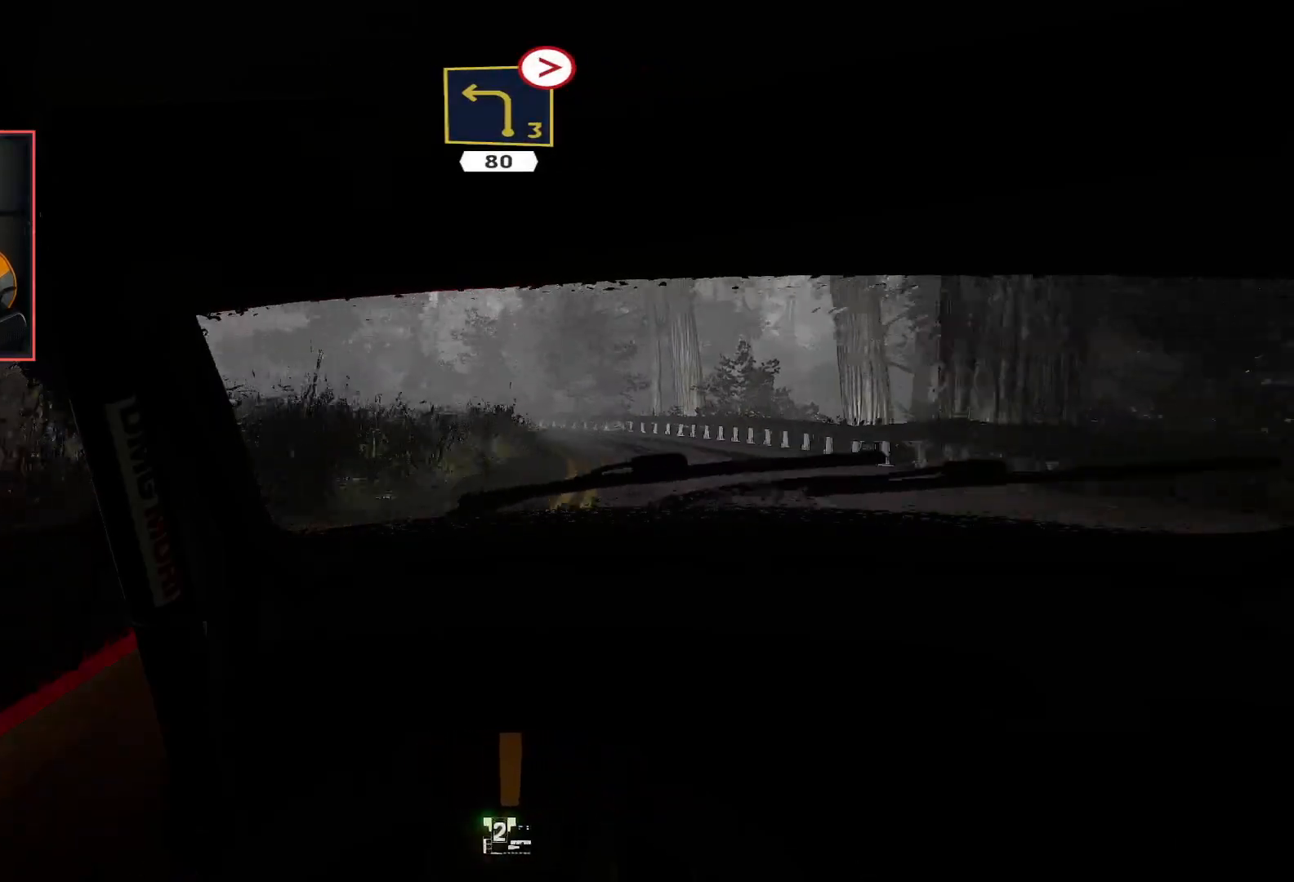
{"buttons": ["R2"], "left_stick": "center", "right_stick": "center", "events": [[83, "left_stick", "right"], [267, "left_stick", "center"]]}
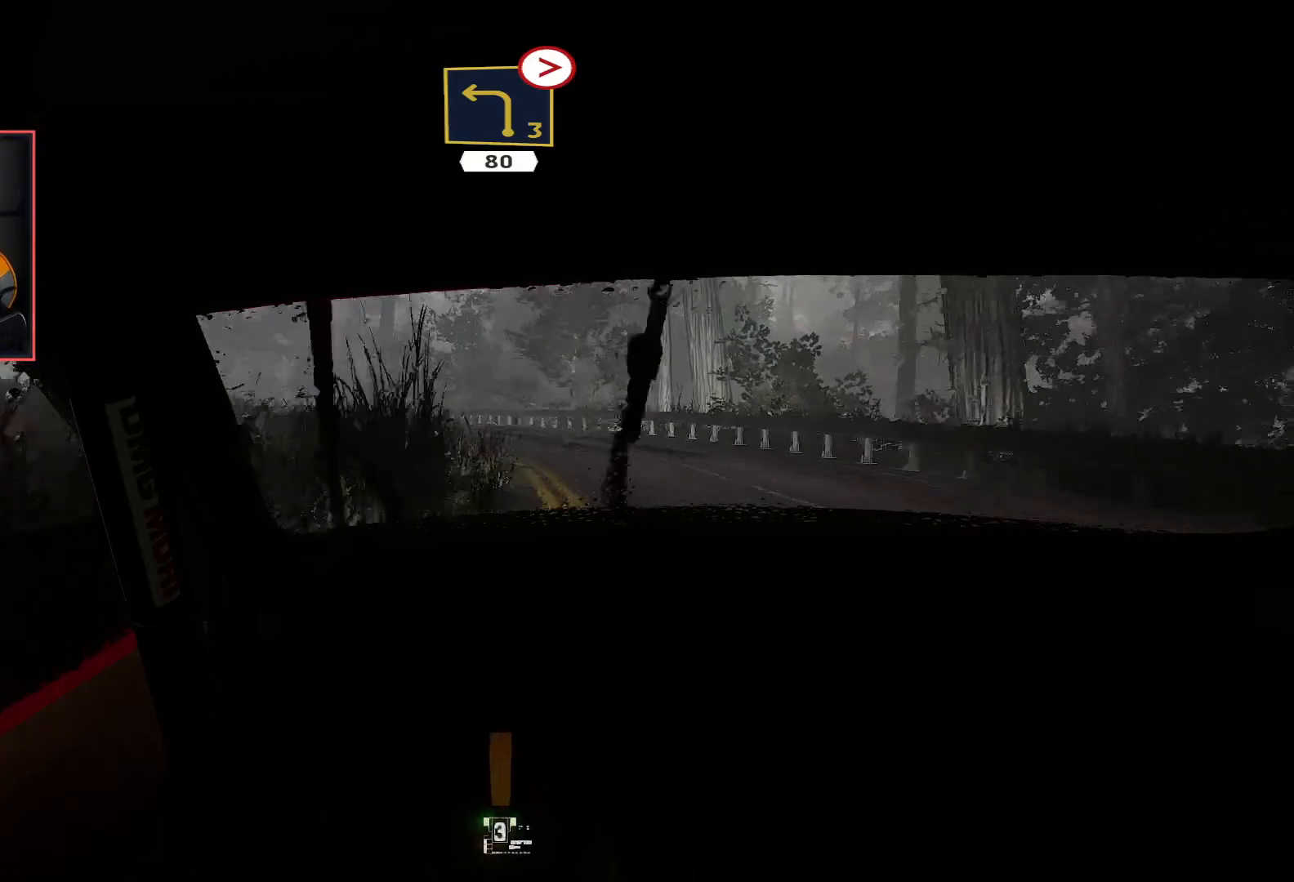
{"buttons": ["L2"], "left_stick": "down-left", "right_stick": "center", "events": [[233, "L2", "down"], [250, "R2", "up"], [250, "left_stick", "down-left"]]}
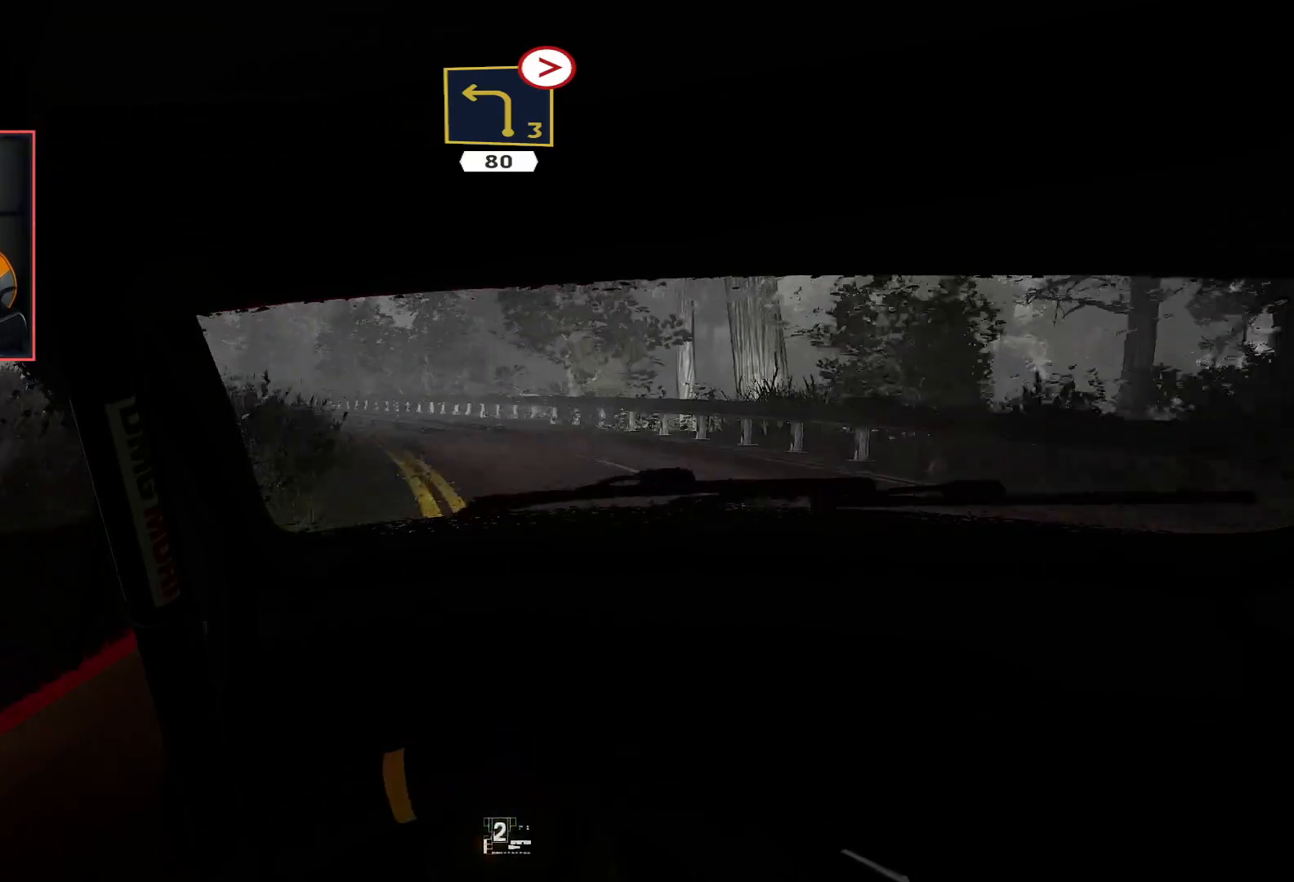
{"buttons": ["R2"], "left_stick": "left", "right_stick": "center", "events": [[100, "L2", "up"], [150, "R2", "down"], [167, "left_stick", "center"], [367, "left_stick", "left"]]}
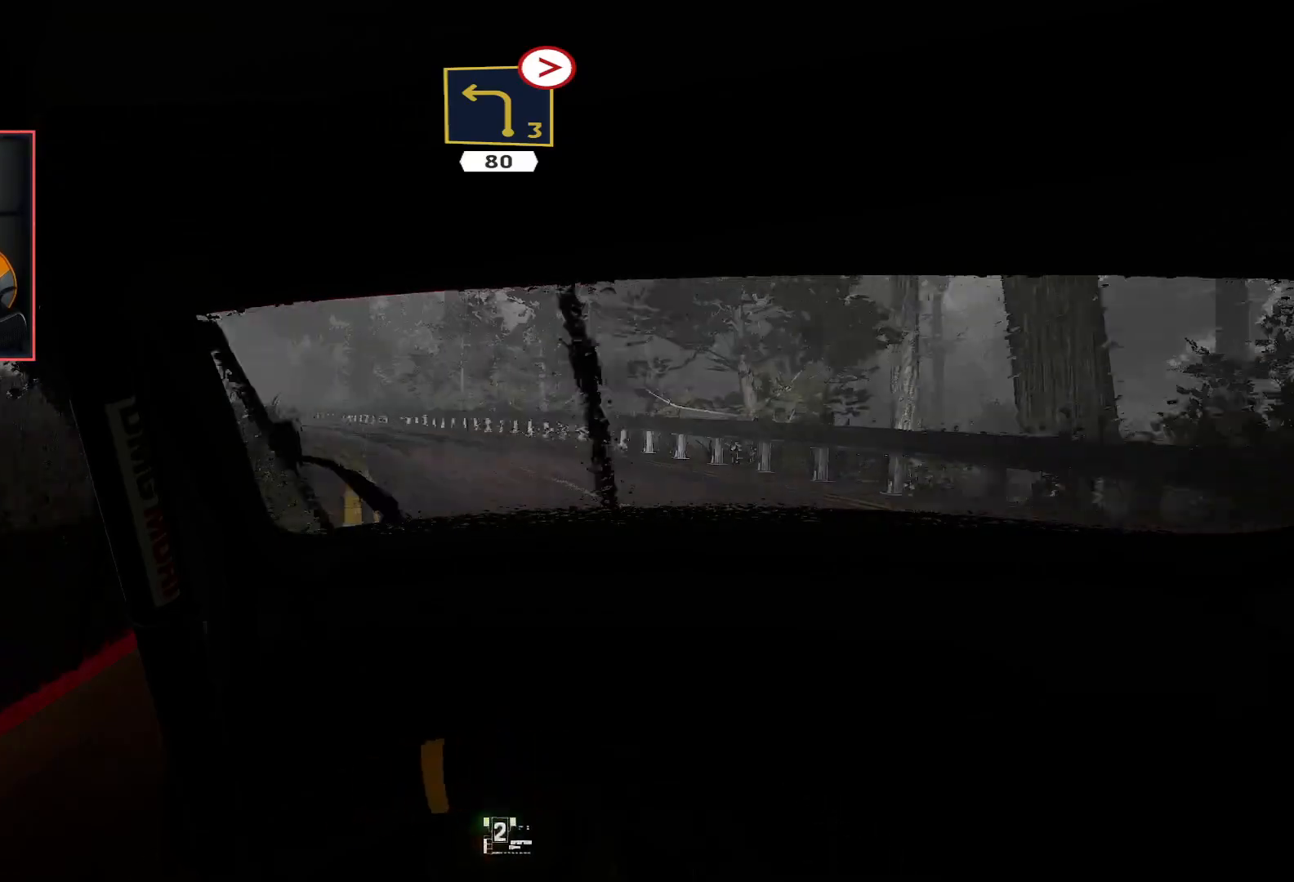
{"buttons": ["R2"], "left_stick": "center", "right_stick": "center", "events": [[217, "left_stick", "center"]]}
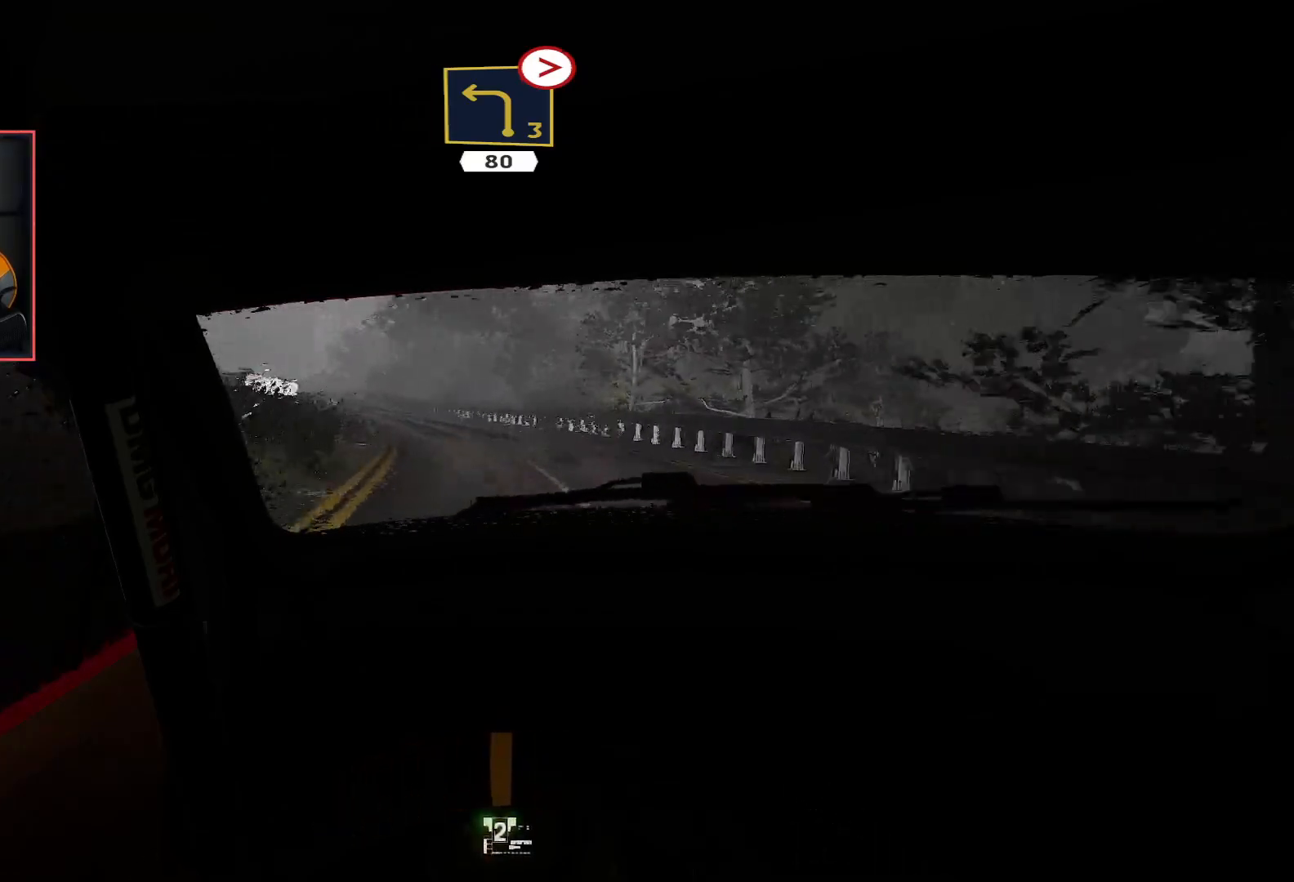
{"buttons": ["R2"], "left_stick": "center", "right_stick": "center", "events": [[17, "left_stick", "left"], [100, "left_stick", "down-left"], [317, "left_stick", "center"]]}
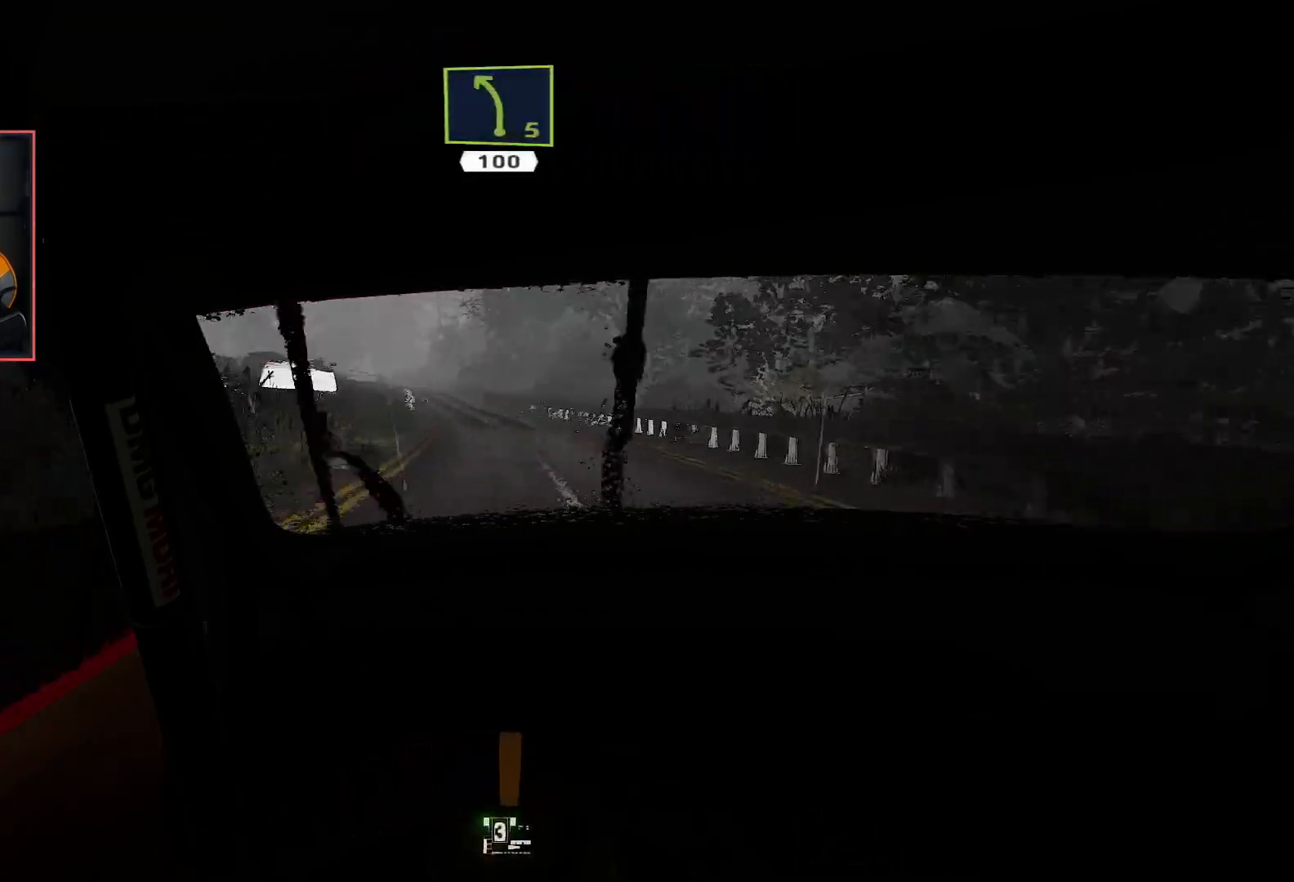
{"buttons": ["R2"], "left_stick": "left", "right_stick": "center", "events": [[400, "left_stick", "left"]]}
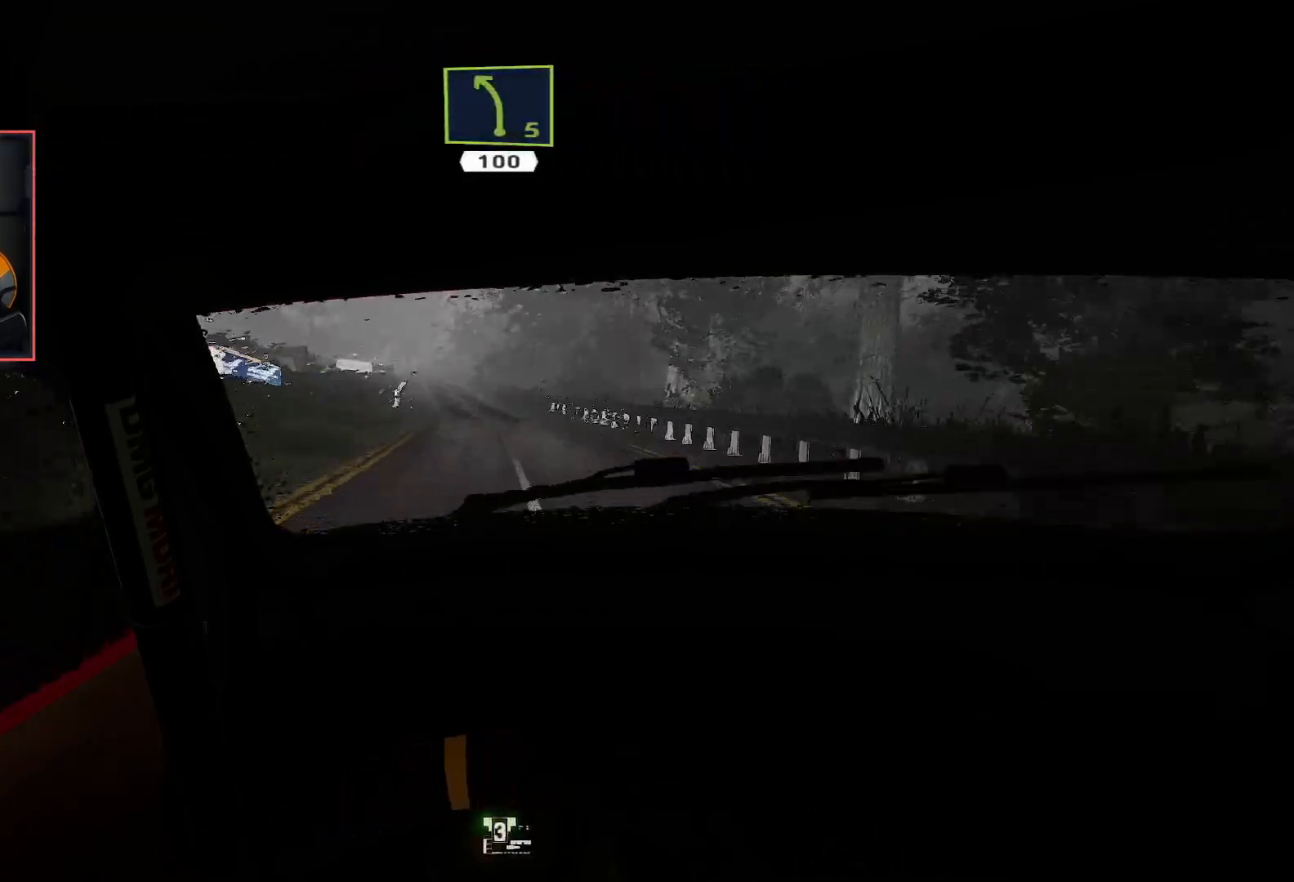
{"buttons": ["R2"], "left_stick": "center", "right_stick": "center", "events": [[100, "left_stick", "center"]]}
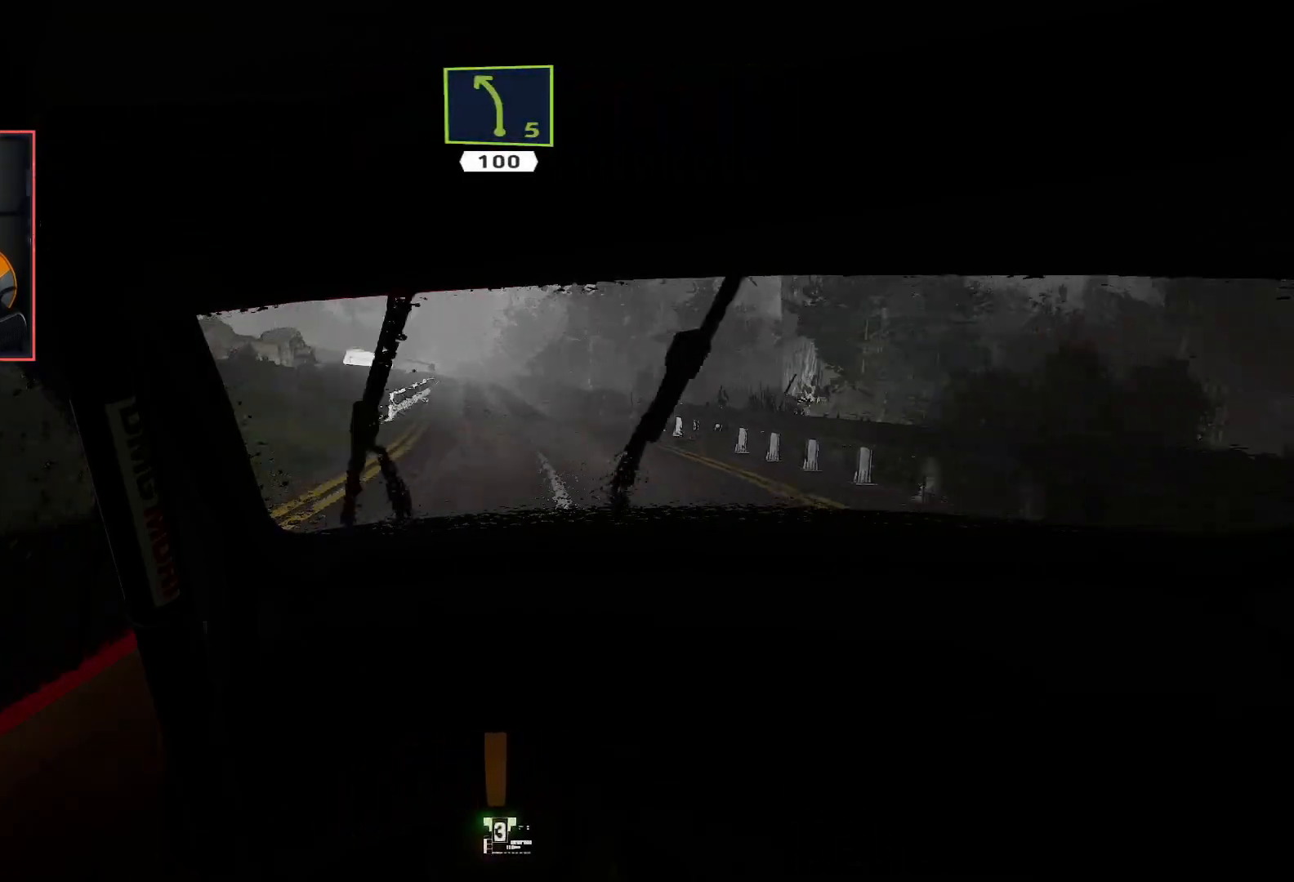
{"buttons": ["R2"], "left_stick": "center", "right_stick": "center", "events": [[200, "left_stick", "left"], [283, "left_stick", "down-left"], [433, "left_stick", "center"]]}
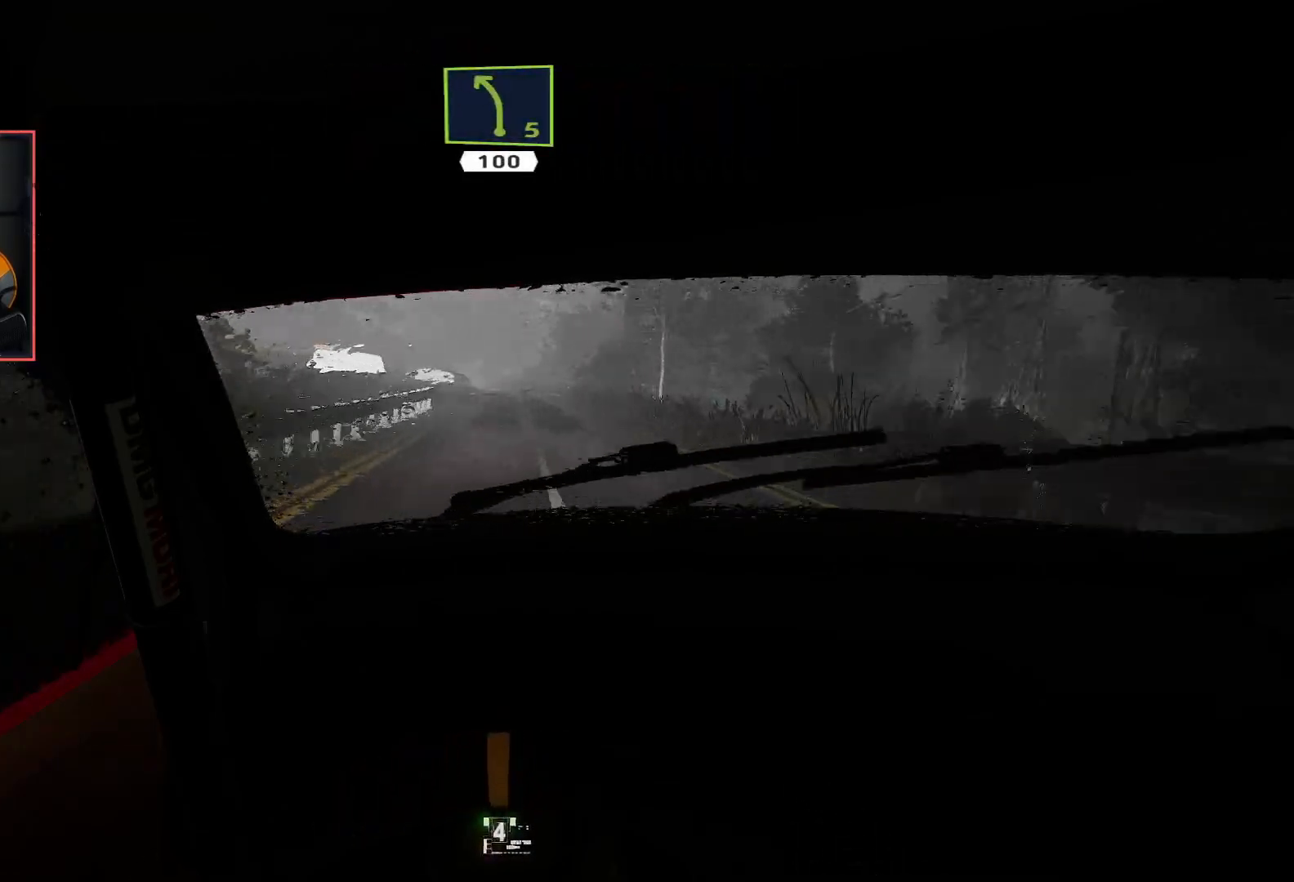
{"buttons": ["R2"], "left_stick": "center", "right_stick": "center", "events": [[267, "left_stick", "right"], [417, "left_stick", "center"]]}
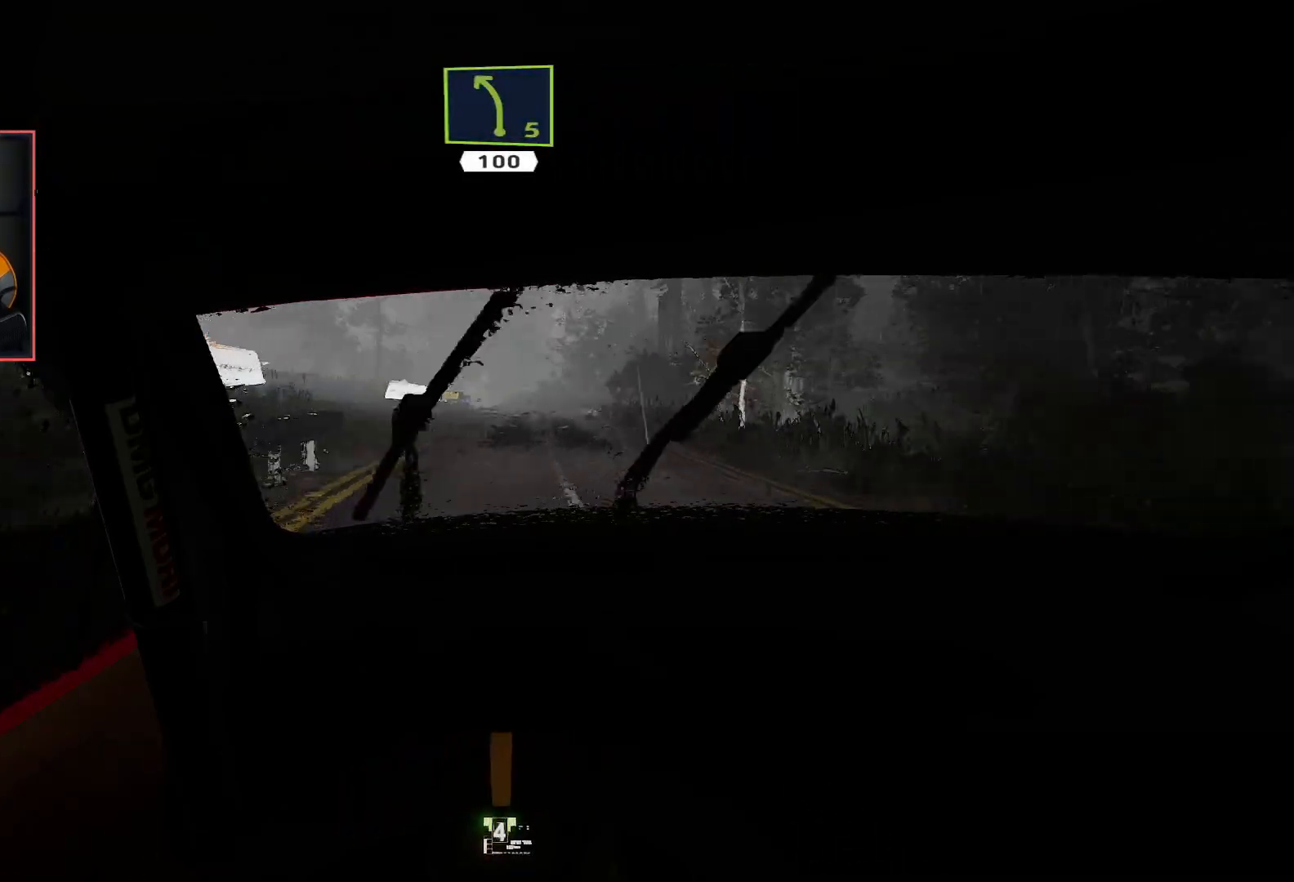
{"buttons": ["R2"], "left_stick": "center", "right_stick": "center", "events": []}